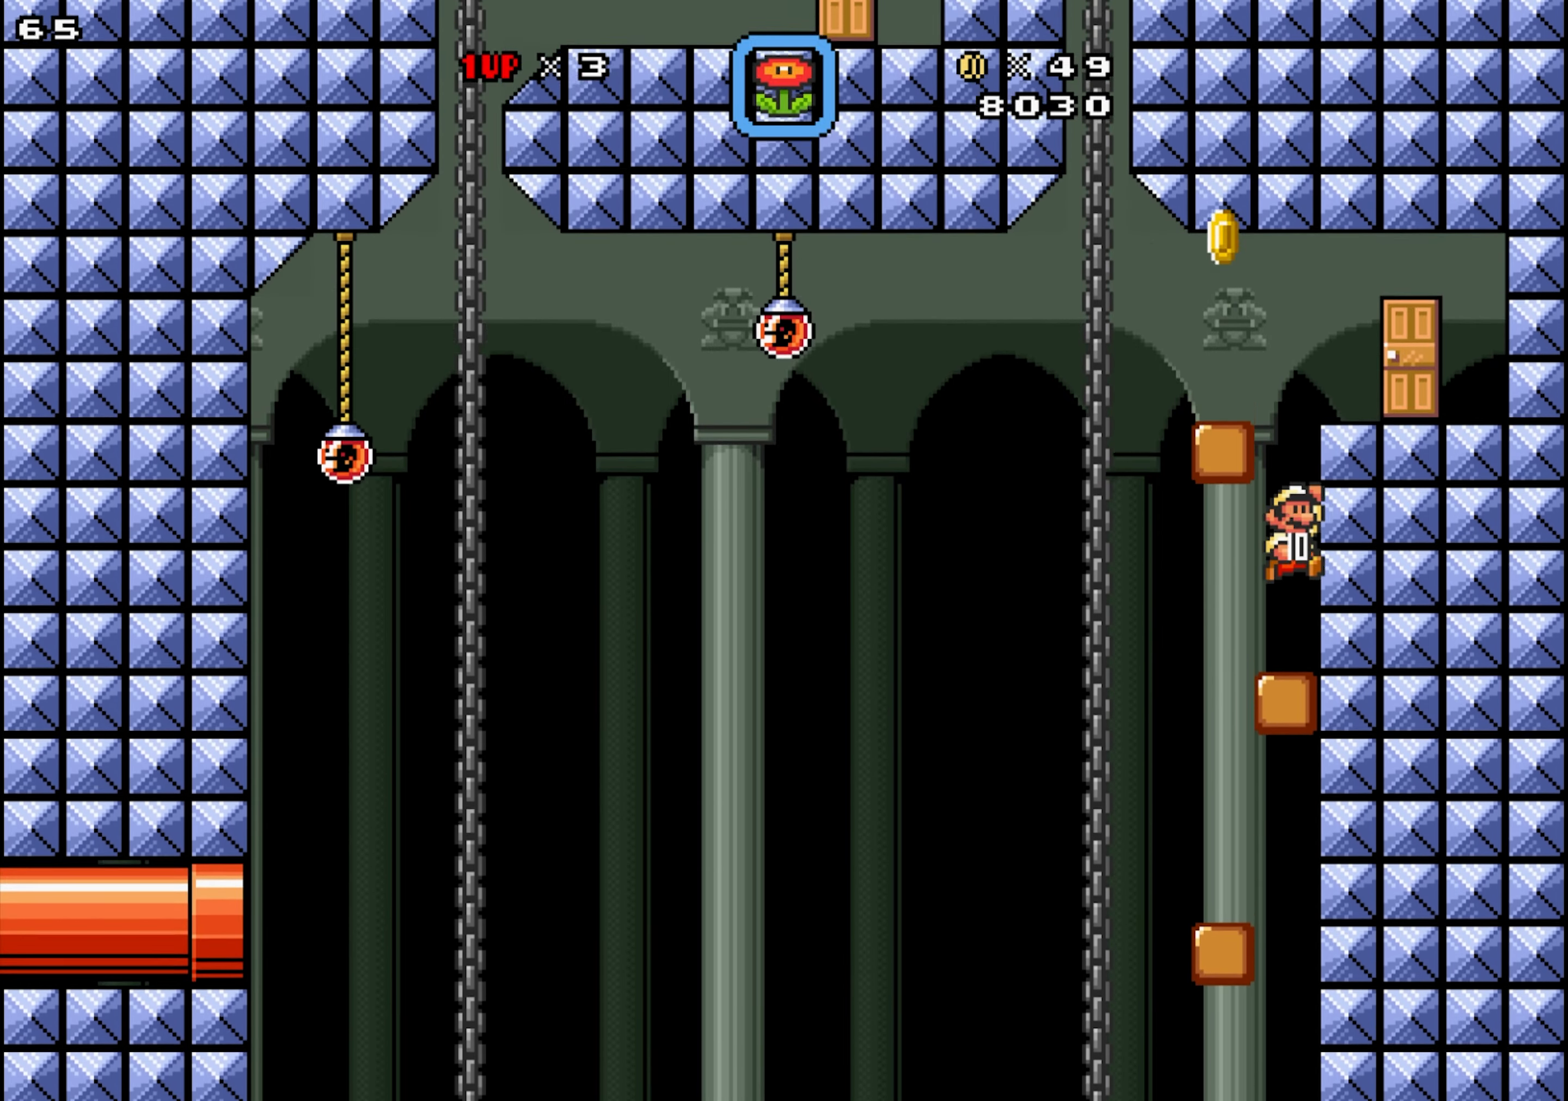
Gameplay with a controller; each line is a JSON object with the inputs held at the frame after it. "events" lists button and stick changes between this image and that frame as [ms after this image, input, new state], when the widget could be followed in between. Not read: A L3 R3.
{"buttons": ["X", "DPAD_LEFT"], "events": [[66, "DPAD_DOWN", "down"], [233, "DPAD_LEFT", "down"], [266, "DPAD_DOWN", "up"], [383, "DPAD_LEFT", "up"], [383, "Y", "up"], [466, "DPAD_LEFT", "down"]]}
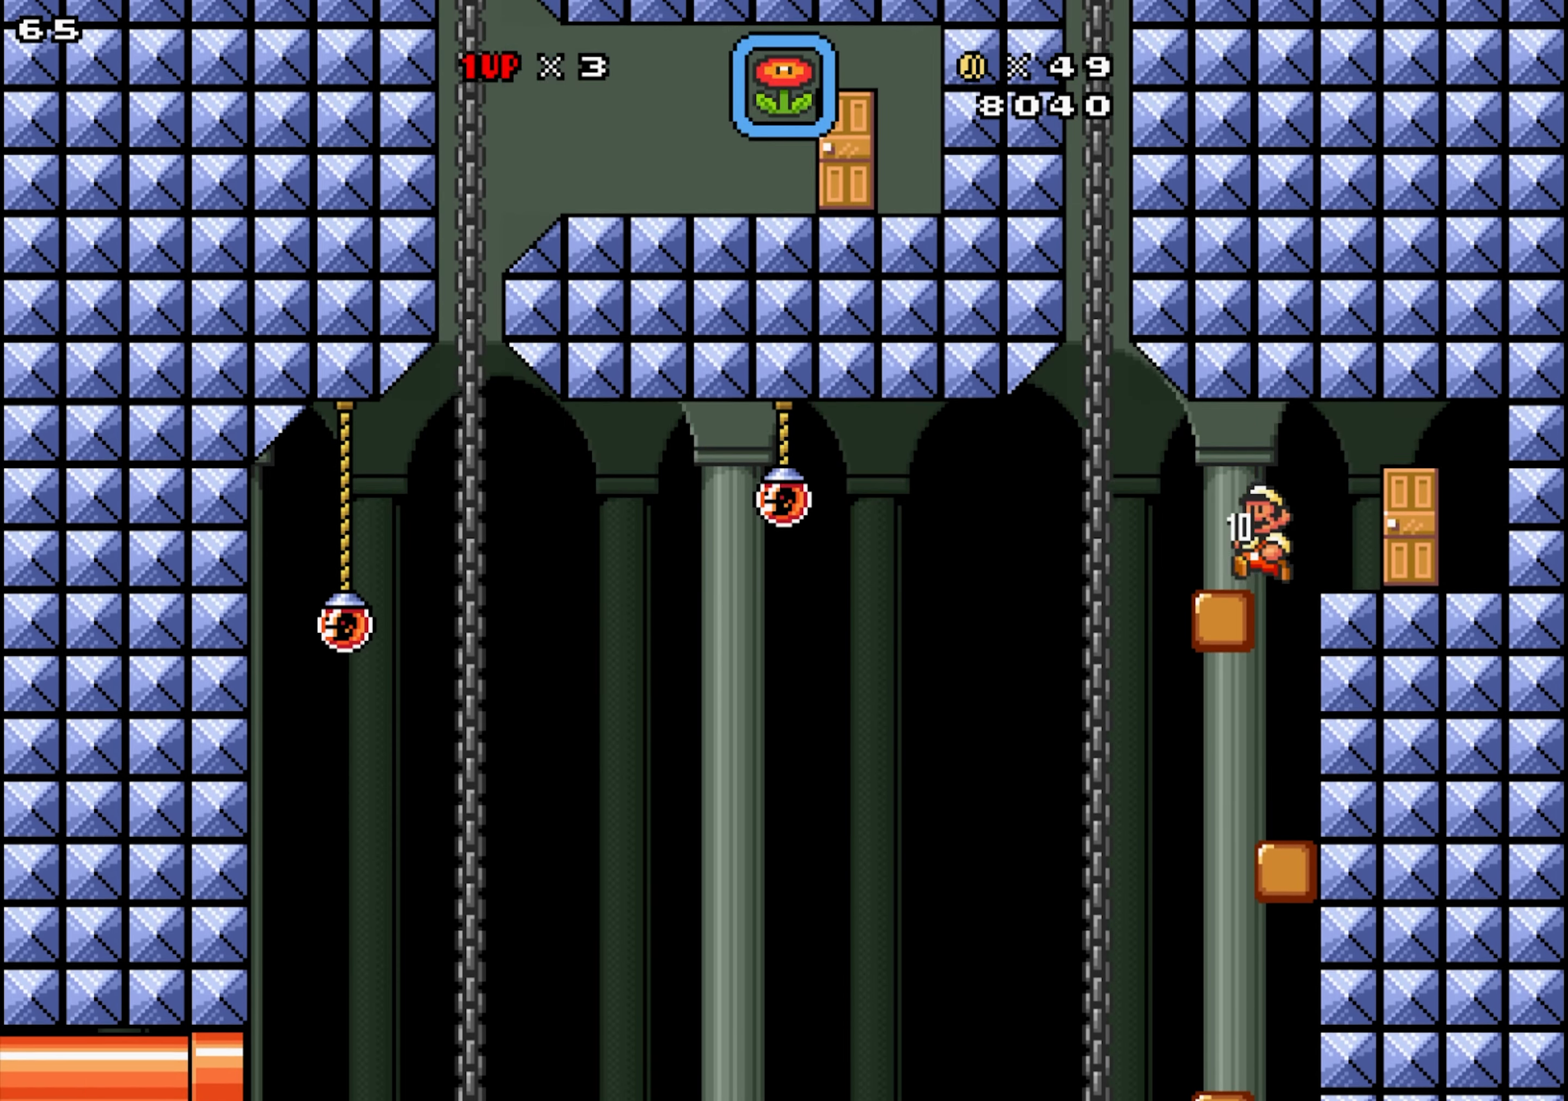
{"buttons": ["X", "DPAD_DOWN", "DPAD_LEFT"], "events": [[200, "Y", "down"], [250, "DPAD_DOWN", "down"], [300, "Y", "up"]]}
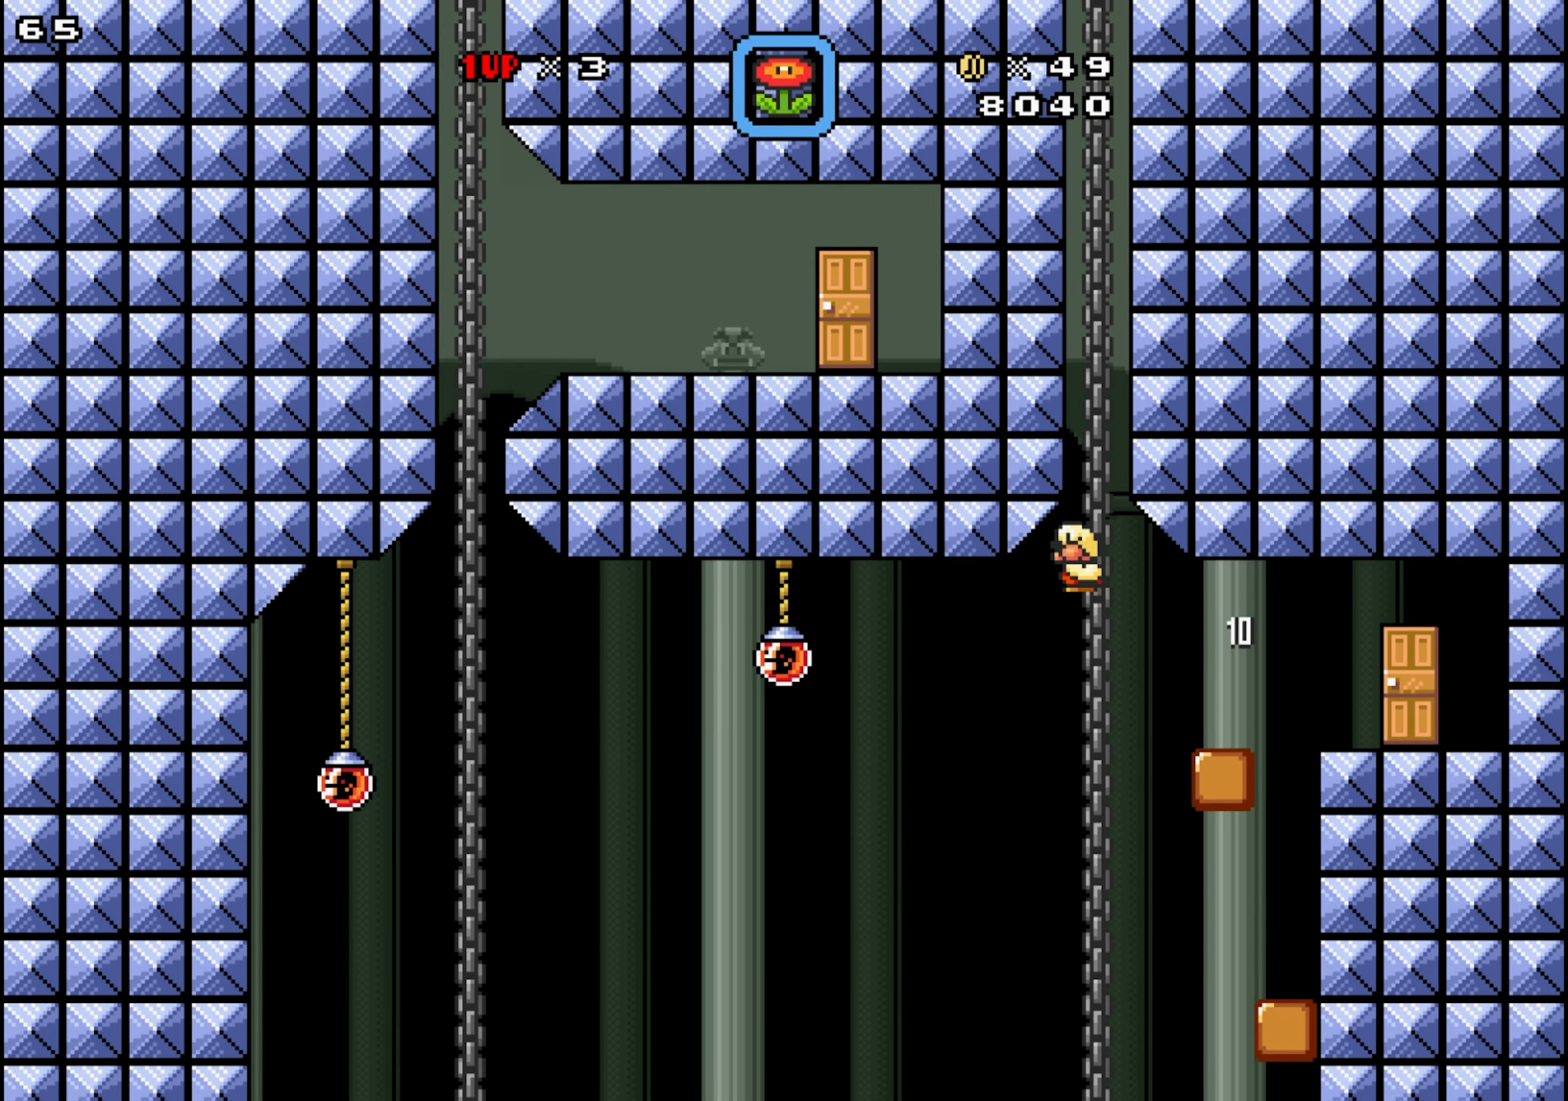
{"buttons": ["X", "DPAD_DOWN", "DPAD_LEFT"], "events": [[316, "DPAD_DOWN", "up"], [416, "DPAD_DOWN", "down"]]}
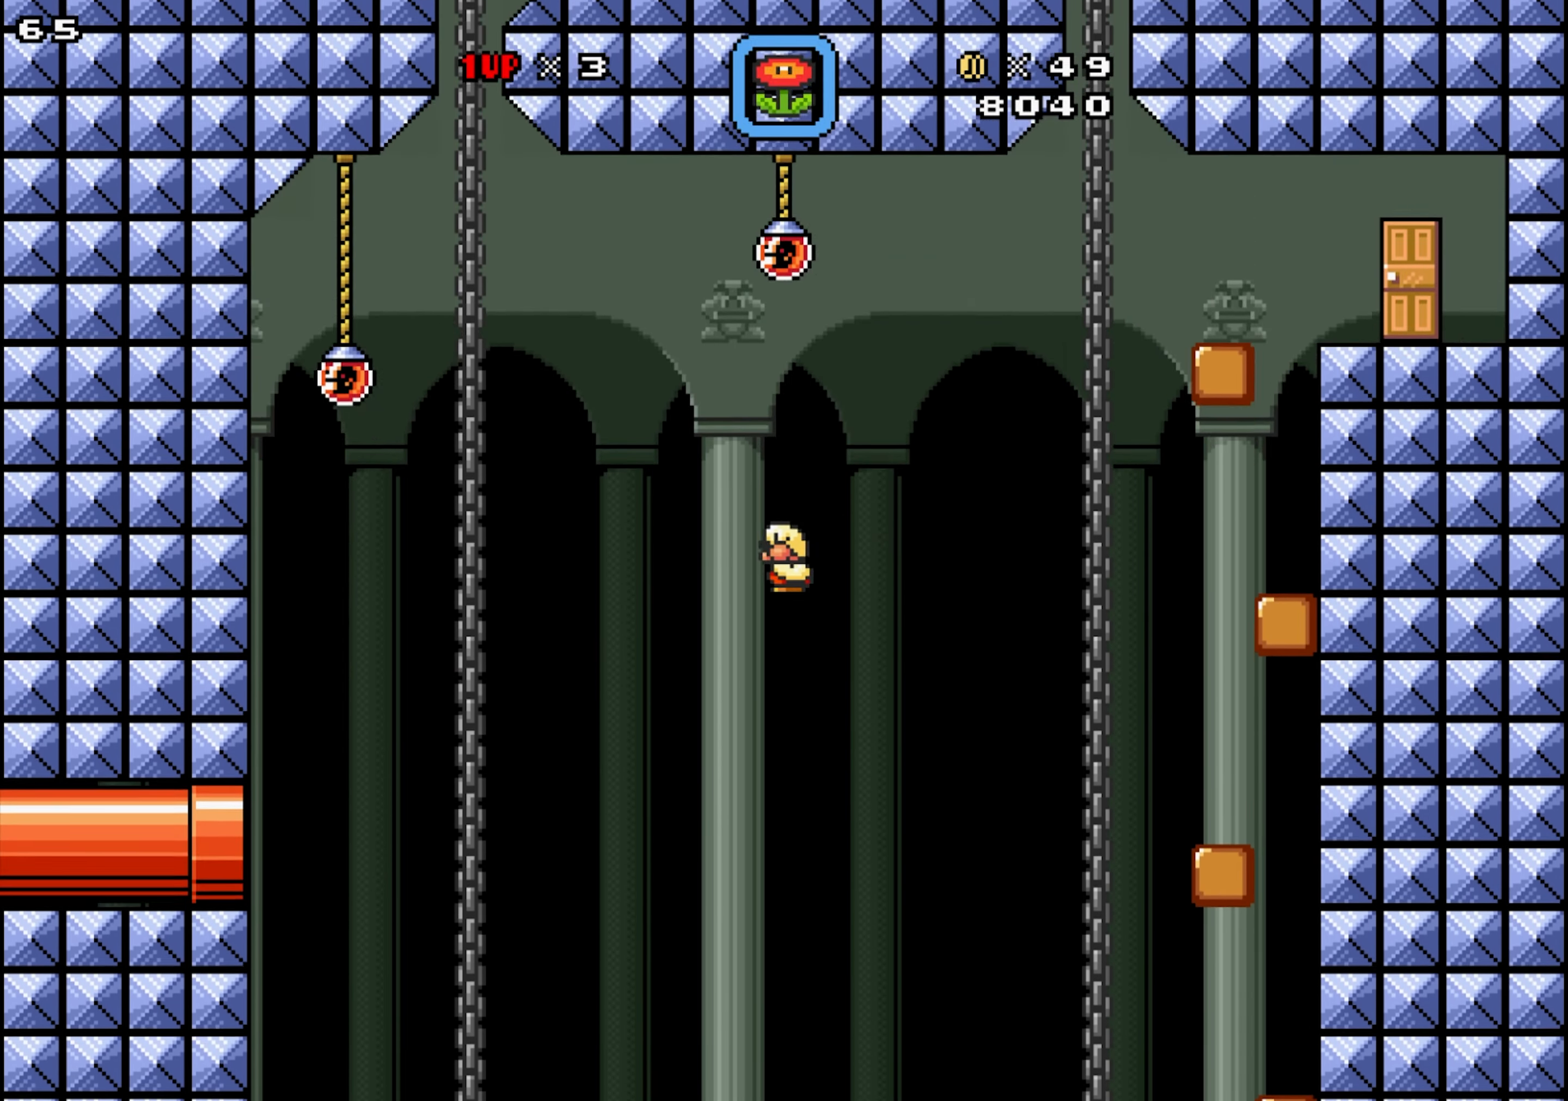
{"buttons": ["X", "DPAD_RIGHT"], "events": [[16, "DPAD_DOWN", "up"], [83, "DPAD_DOWN", "down"], [200, "DPAD_DOWN", "up"], [333, "DPAD_DOWN", "down"], [366, "DPAD_LEFT", "up"], [433, "DPAD_DOWN", "up"], [483, "DPAD_RIGHT", "down"]]}
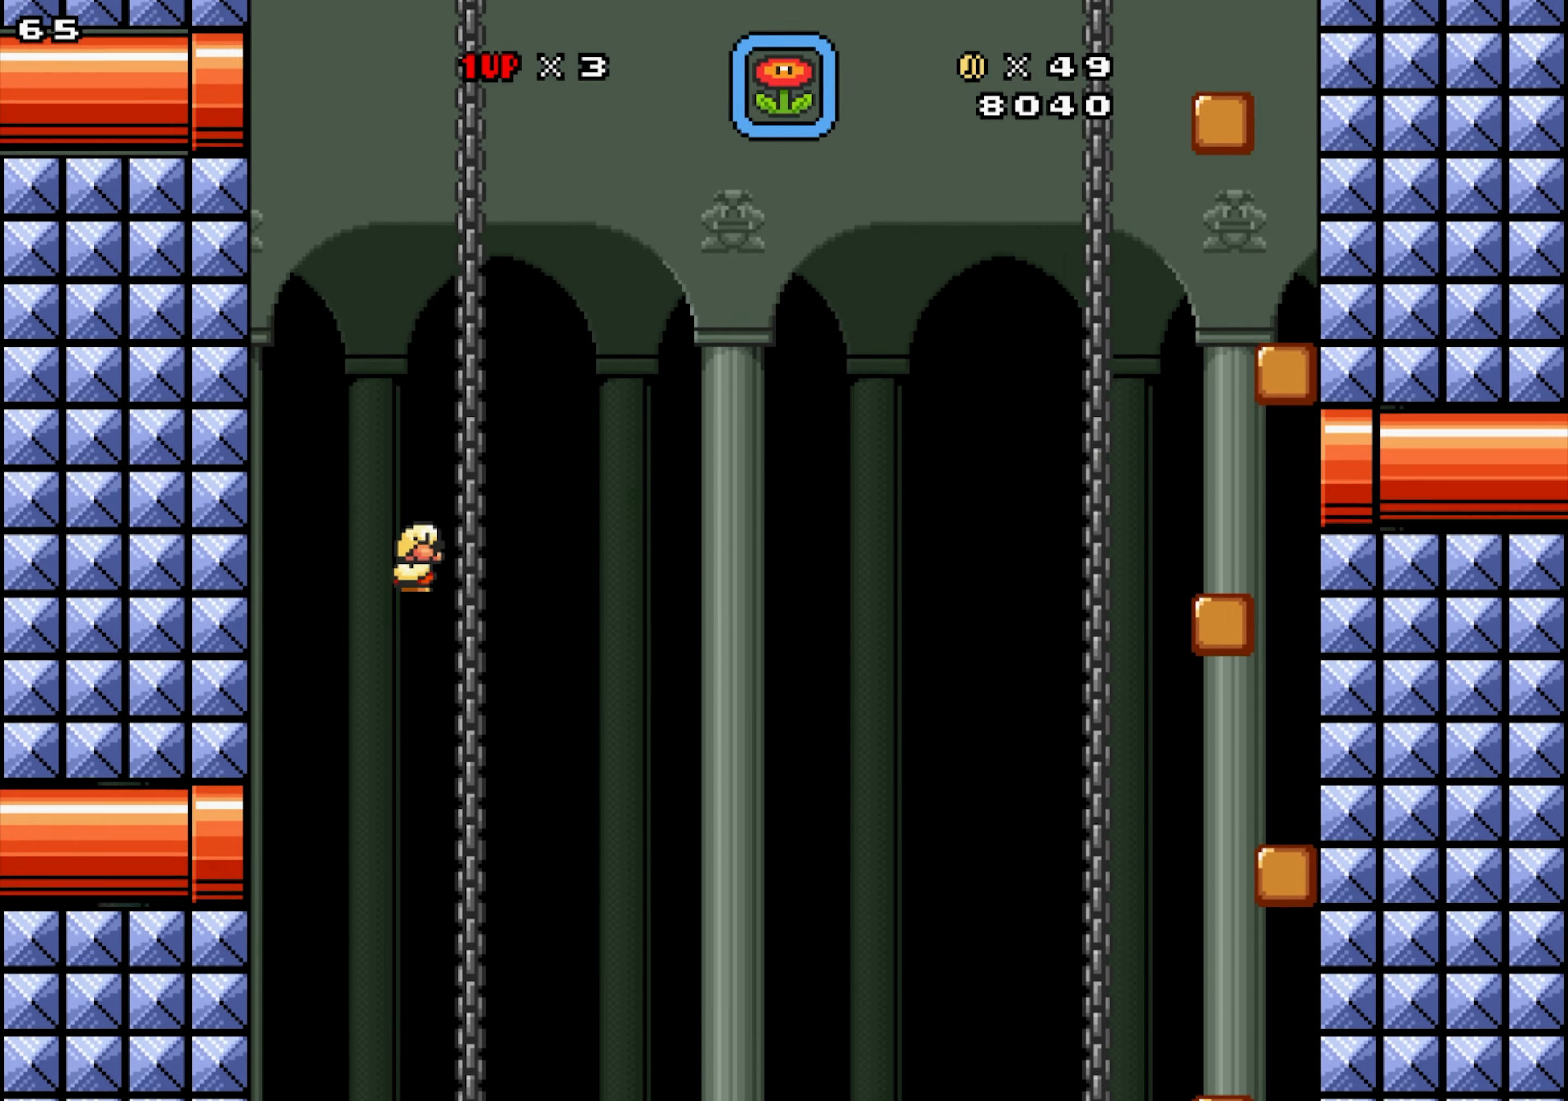
{"buttons": ["X", "DPAD_RIGHT"], "events": [[16, "DPAD_DOWN", "down"], [66, "DPAD_DOWN", "up"], [100, "DPAD_DOWN", "down"], [200, "DPAD_DOWN", "up"], [216, "DPAD_RIGHT", "up"], [300, "DPAD_DOWN", "down"], [400, "DPAD_DOWN", "up"], [416, "DPAD_RIGHT", "down"]]}
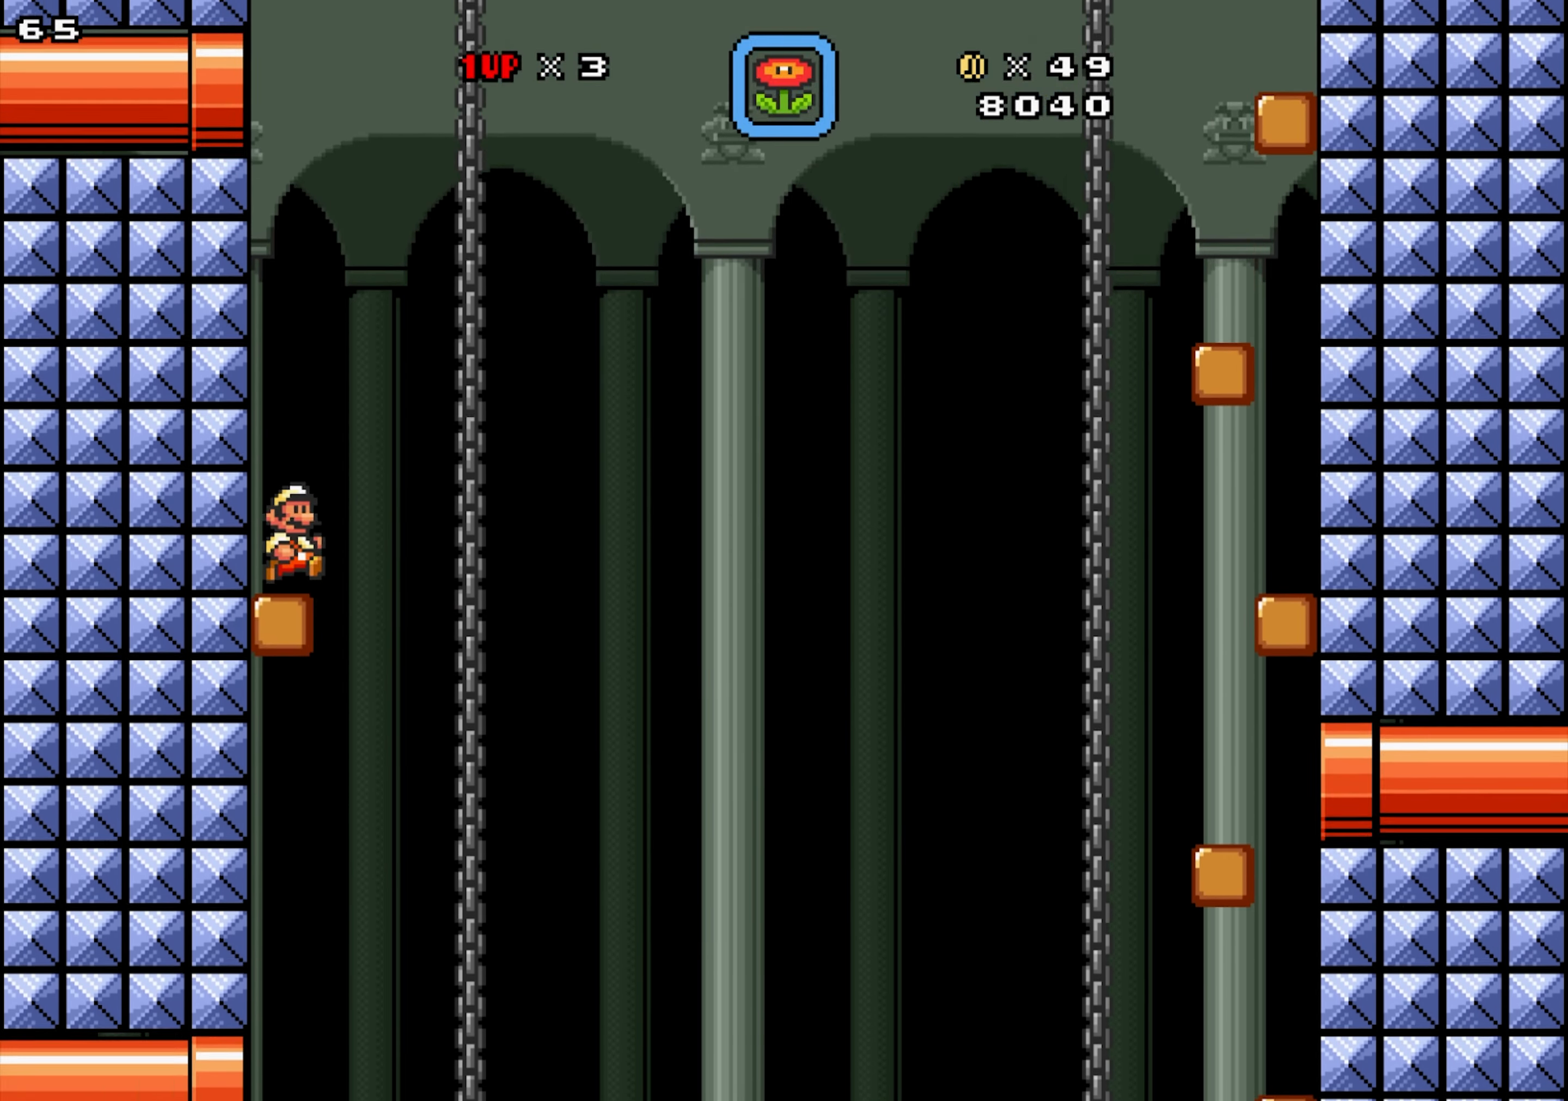
{"buttons": ["X", "Y", "DPAD_RIGHT"], "events": [[116, "DPAD_RIGHT", "up"], [133, "DPAD_LEFT", "down"], [266, "DPAD_LEFT", "up"], [300, "Y", "down"], [316, "DPAD_RIGHT", "down"]]}
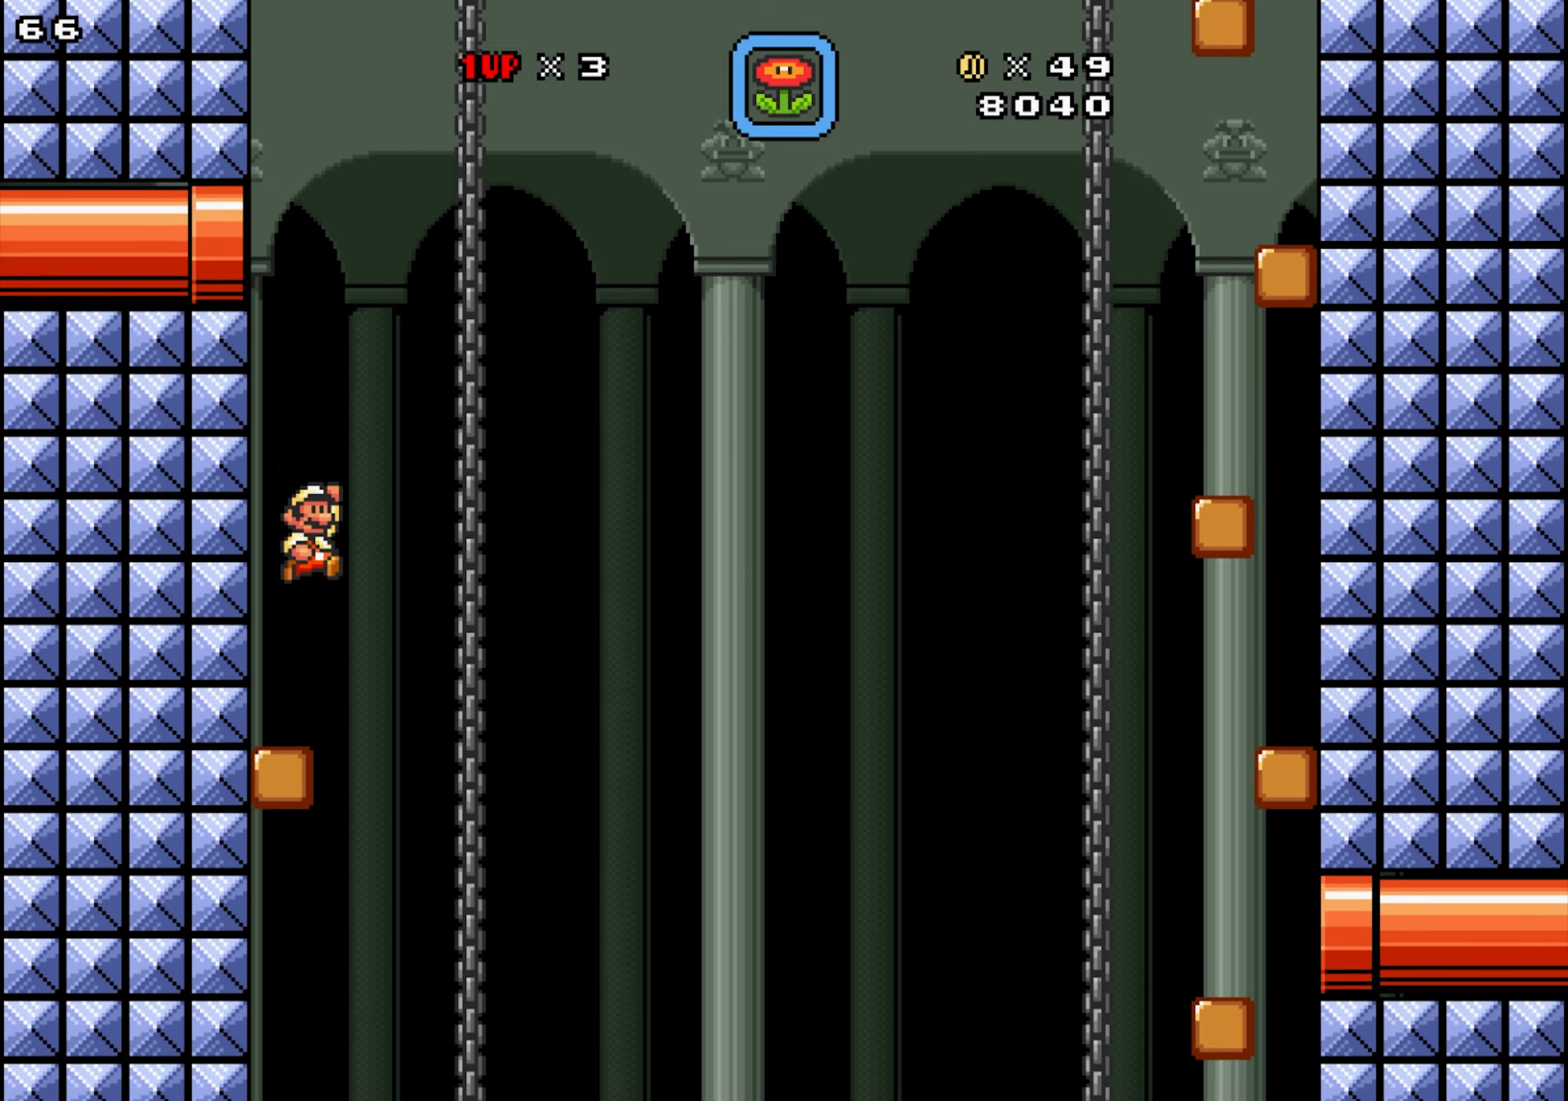
{"buttons": ["X"], "events": [[17, "DPAD_RIGHT", "up"], [67, "DPAD_LEFT", "down"], [100, "DPAD_DOWN", "down"], [183, "DPAD_DOWN", "up"], [183, "DPAD_LEFT", "up"], [183, "Y", "up"], [267, "DPAD_DOWN", "down"], [333, "DPAD_DOWN", "up"], [417, "DPAD_DOWN", "down"], [500, "DPAD_DOWN", "up"]]}
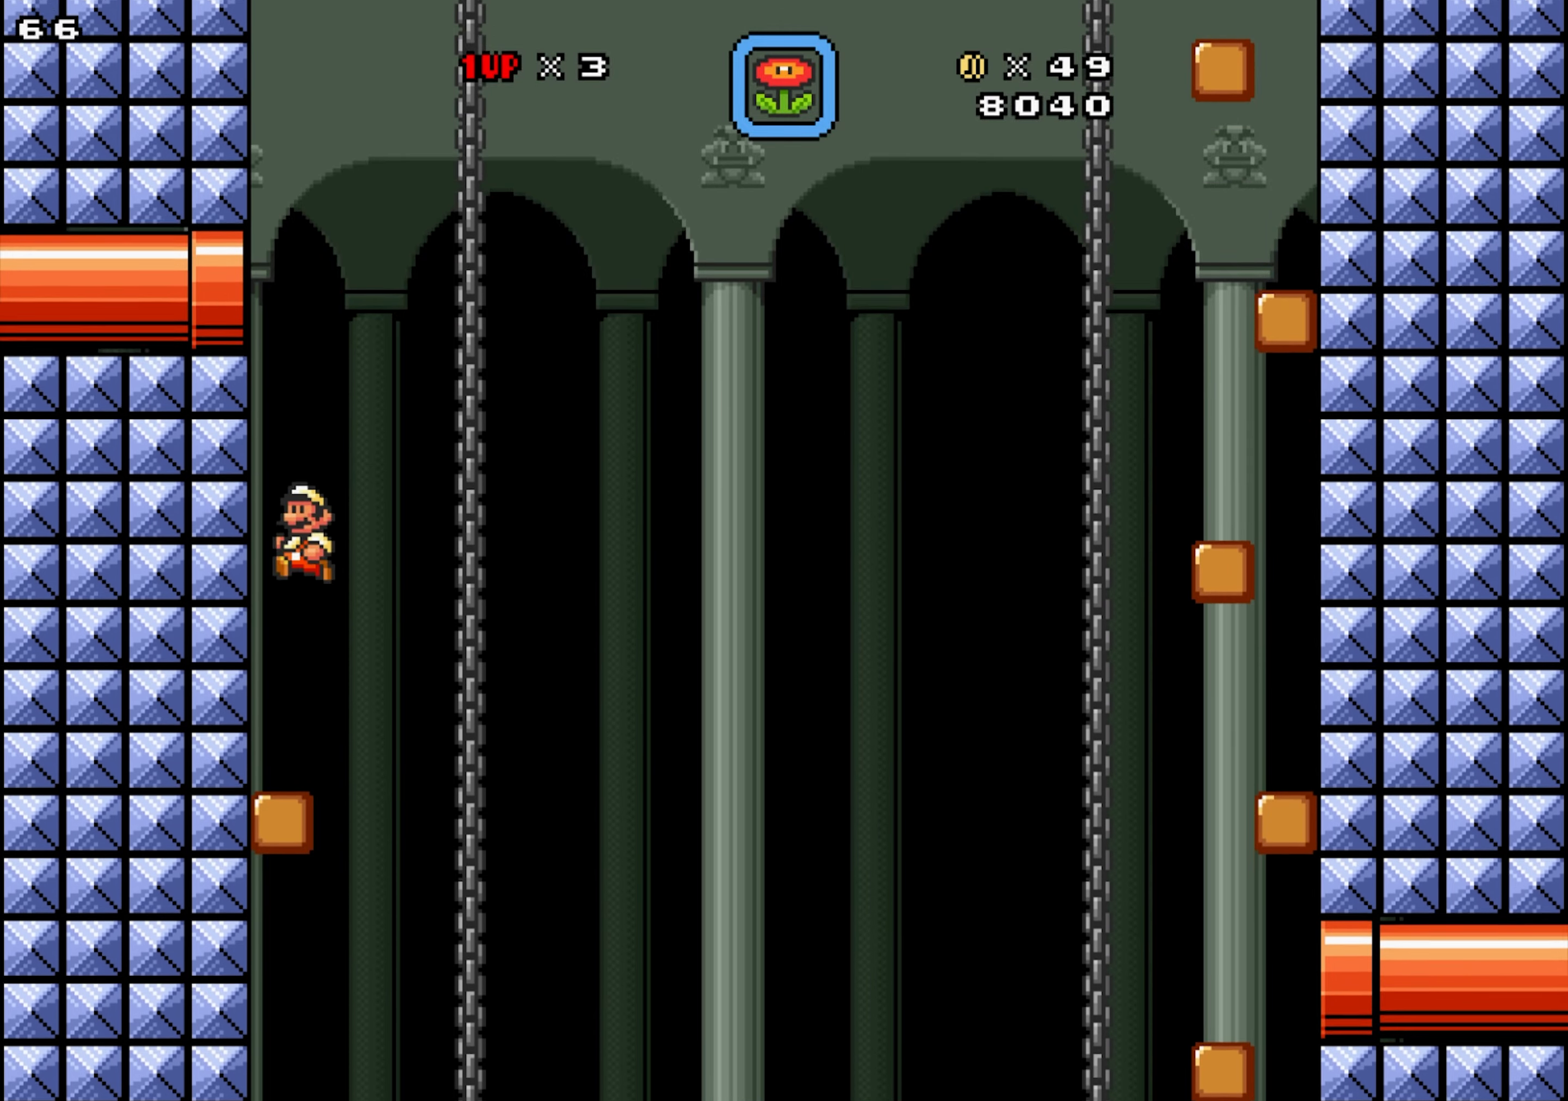
{"buttons": ["X", "Y"], "events": [[67, "DPAD_DOWN", "down"], [67, "DPAD_LEFT", "down"], [133, "DPAD_DOWN", "up"], [200, "DPAD_LEFT", "up"], [217, "DPAD_RIGHT", "down"], [300, "Y", "down"], [400, "DPAD_DOWN", "down"], [467, "DPAD_RIGHT", "up"], [483, "DPAD_DOWN", "up"]]}
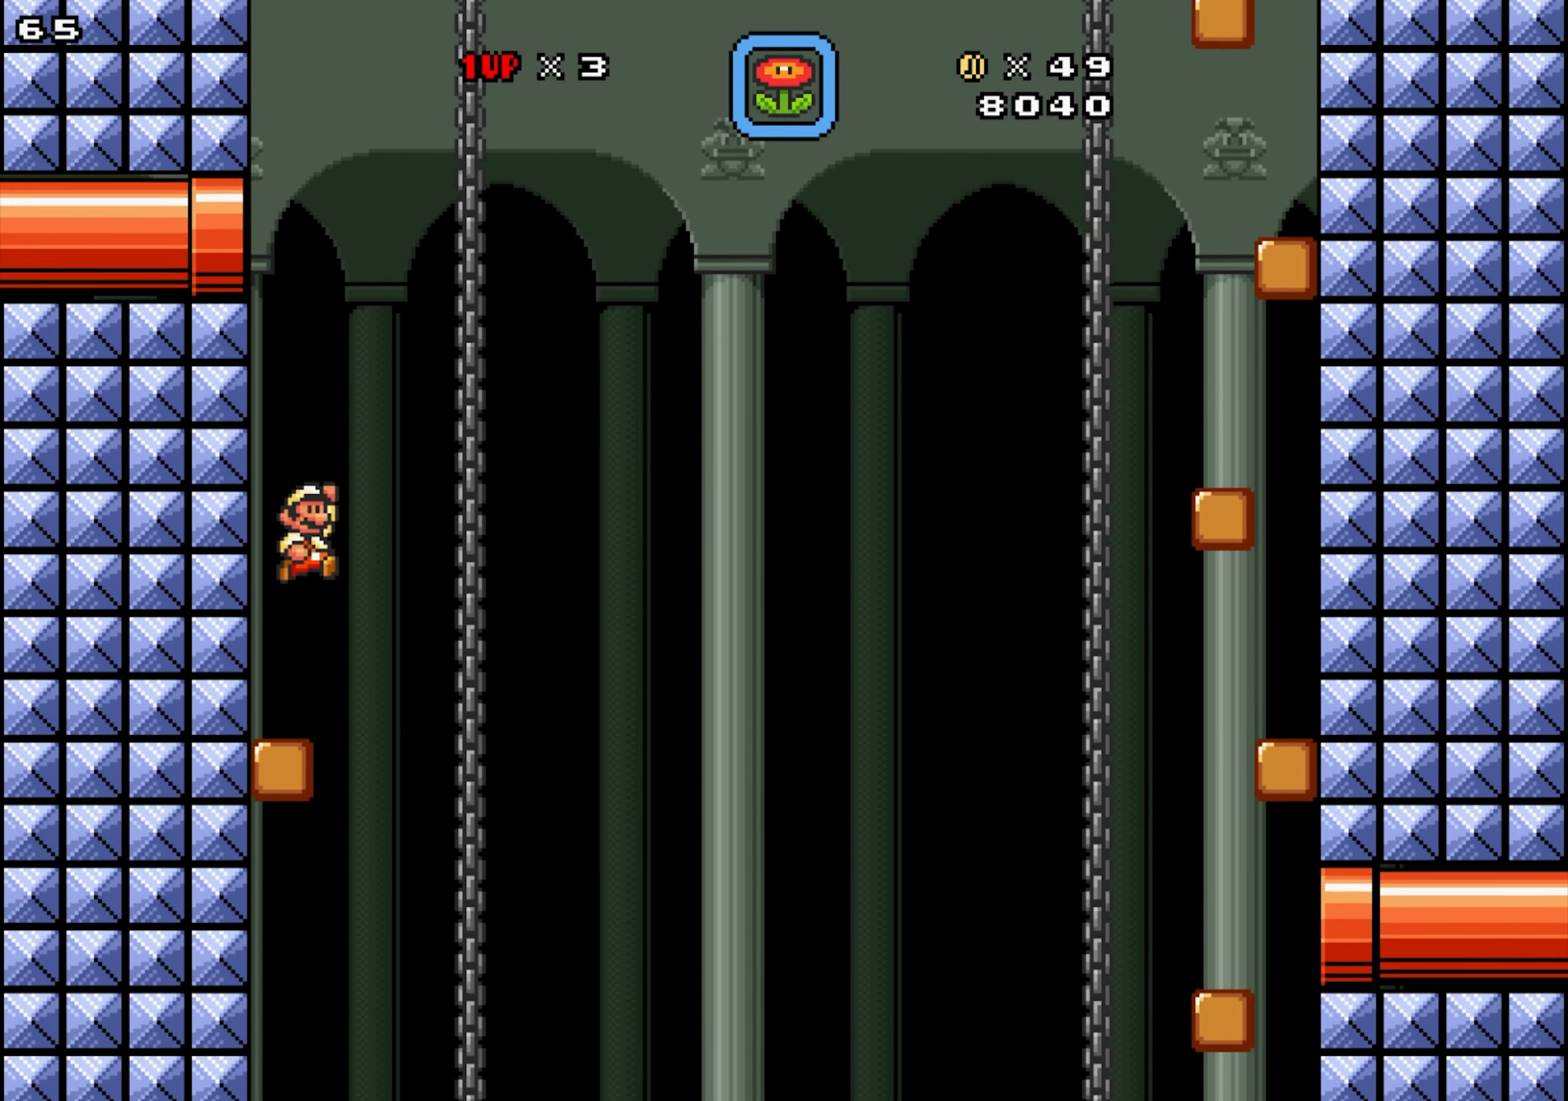
{"buttons": ["X", "DPAD_DOWN", "DPAD_LEFT"], "events": [[50, "DPAD_DOWN", "down"], [167, "DPAD_DOWN", "up"], [250, "DPAD_DOWN", "down"], [267, "DPAD_LEFT", "down"], [317, "DPAD_DOWN", "up"], [400, "Y", "up"], [417, "DPAD_DOWN", "down"]]}
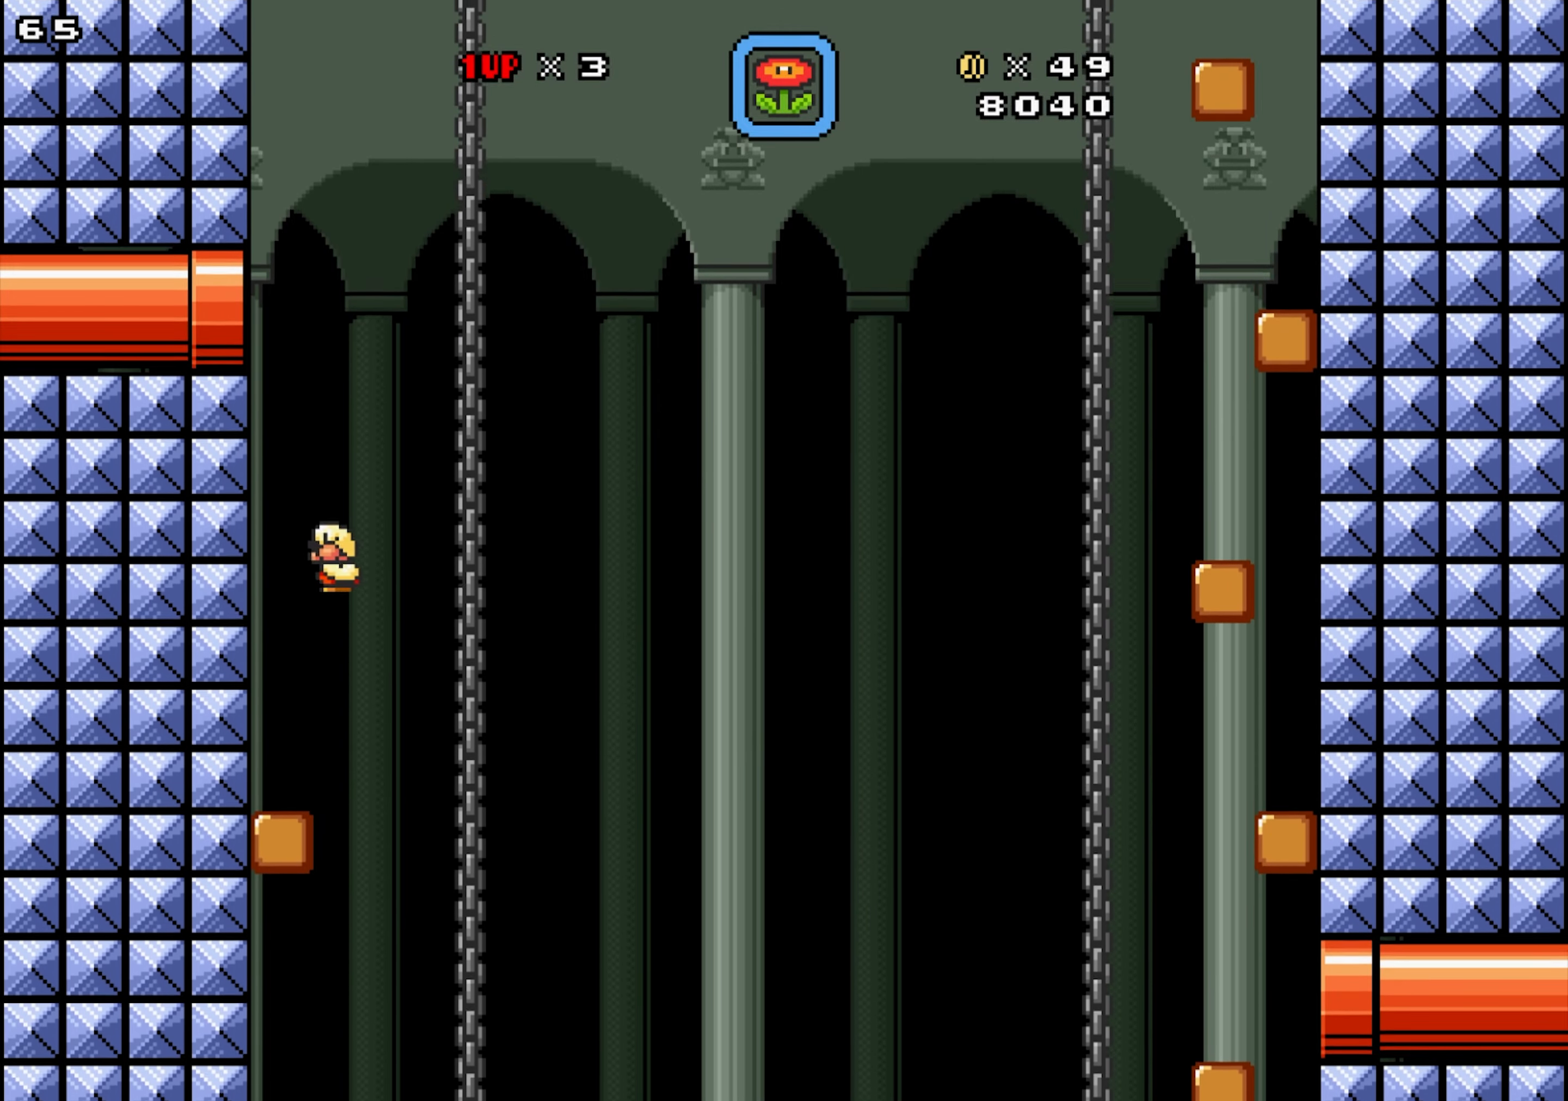
{"buttons": ["X", "DPAD_RIGHT"], "events": [[17, "DPAD_DOWN", "up"], [83, "DPAD_DOWN", "down"], [117, "DPAD_LEFT", "up"], [183, "DPAD_DOWN", "up"], [233, "DPAD_RIGHT", "down"]]}
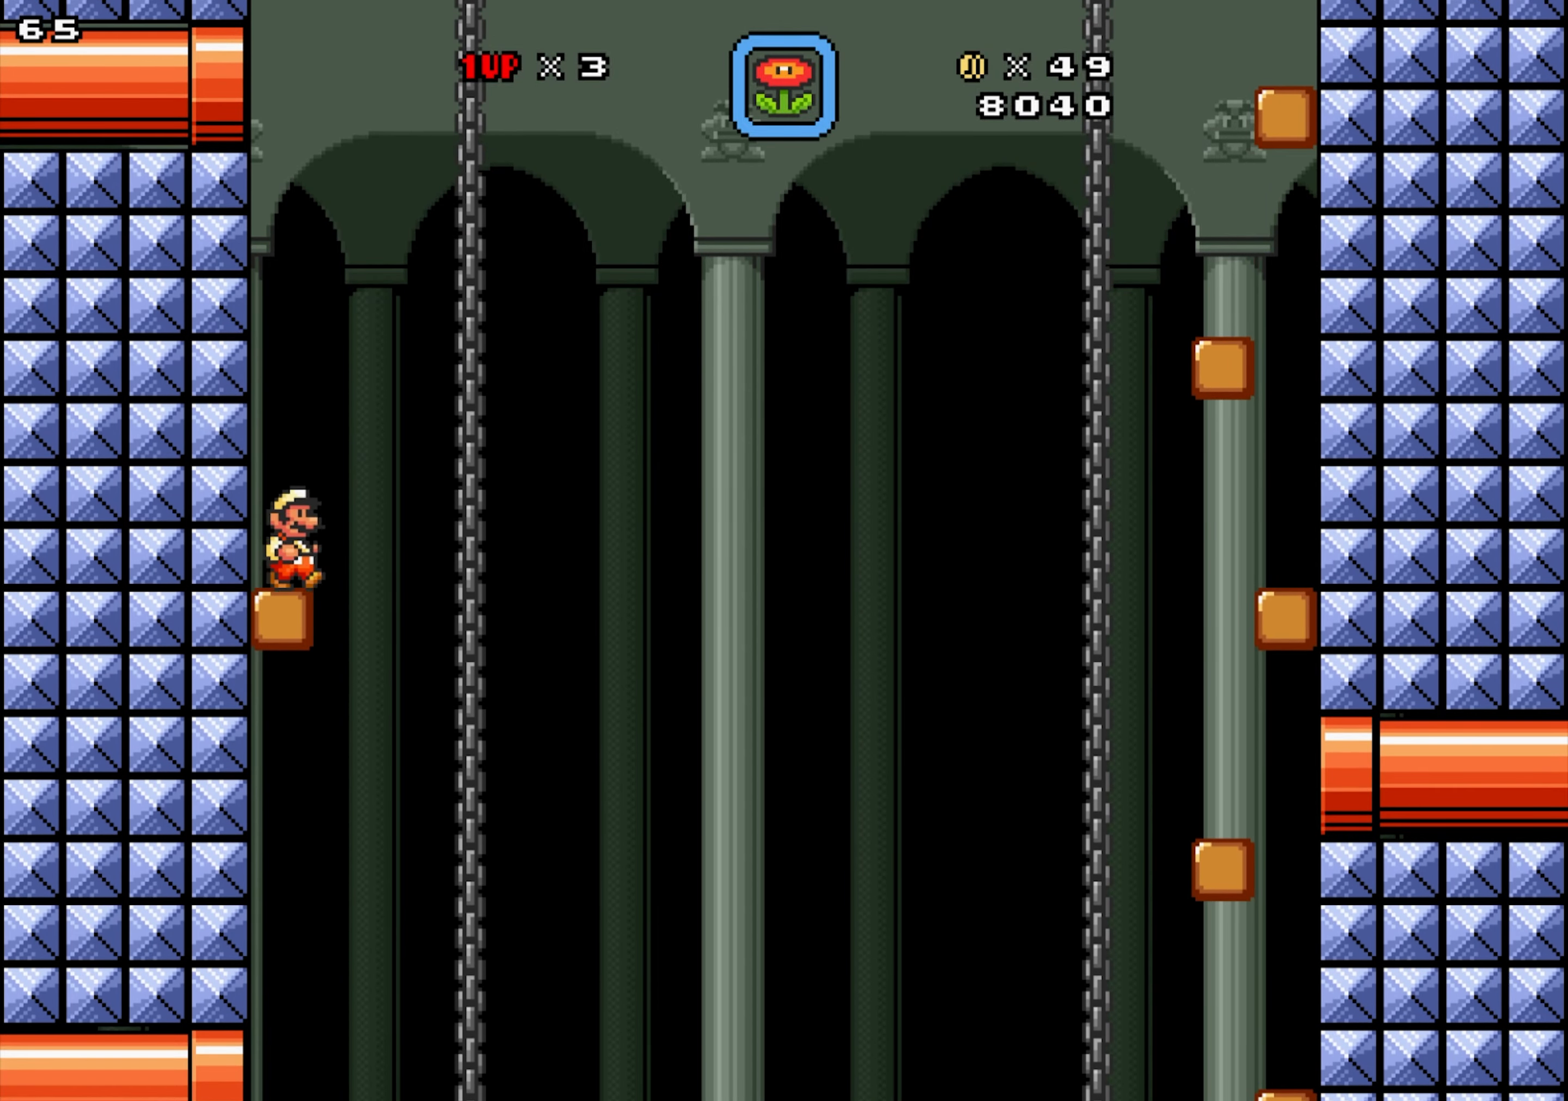
{"buttons": ["X"], "events": [[183, "DPAD_LEFT", "down"], [217, "DPAD_RIGHT", "up"], [267, "DPAD_DOWN", "down"], [367, "DPAD_DOWN", "up"], [367, "DPAD_LEFT", "up"], [450, "DPAD_DOWN", "down"], [500, "DPAD_DOWN", "up"]]}
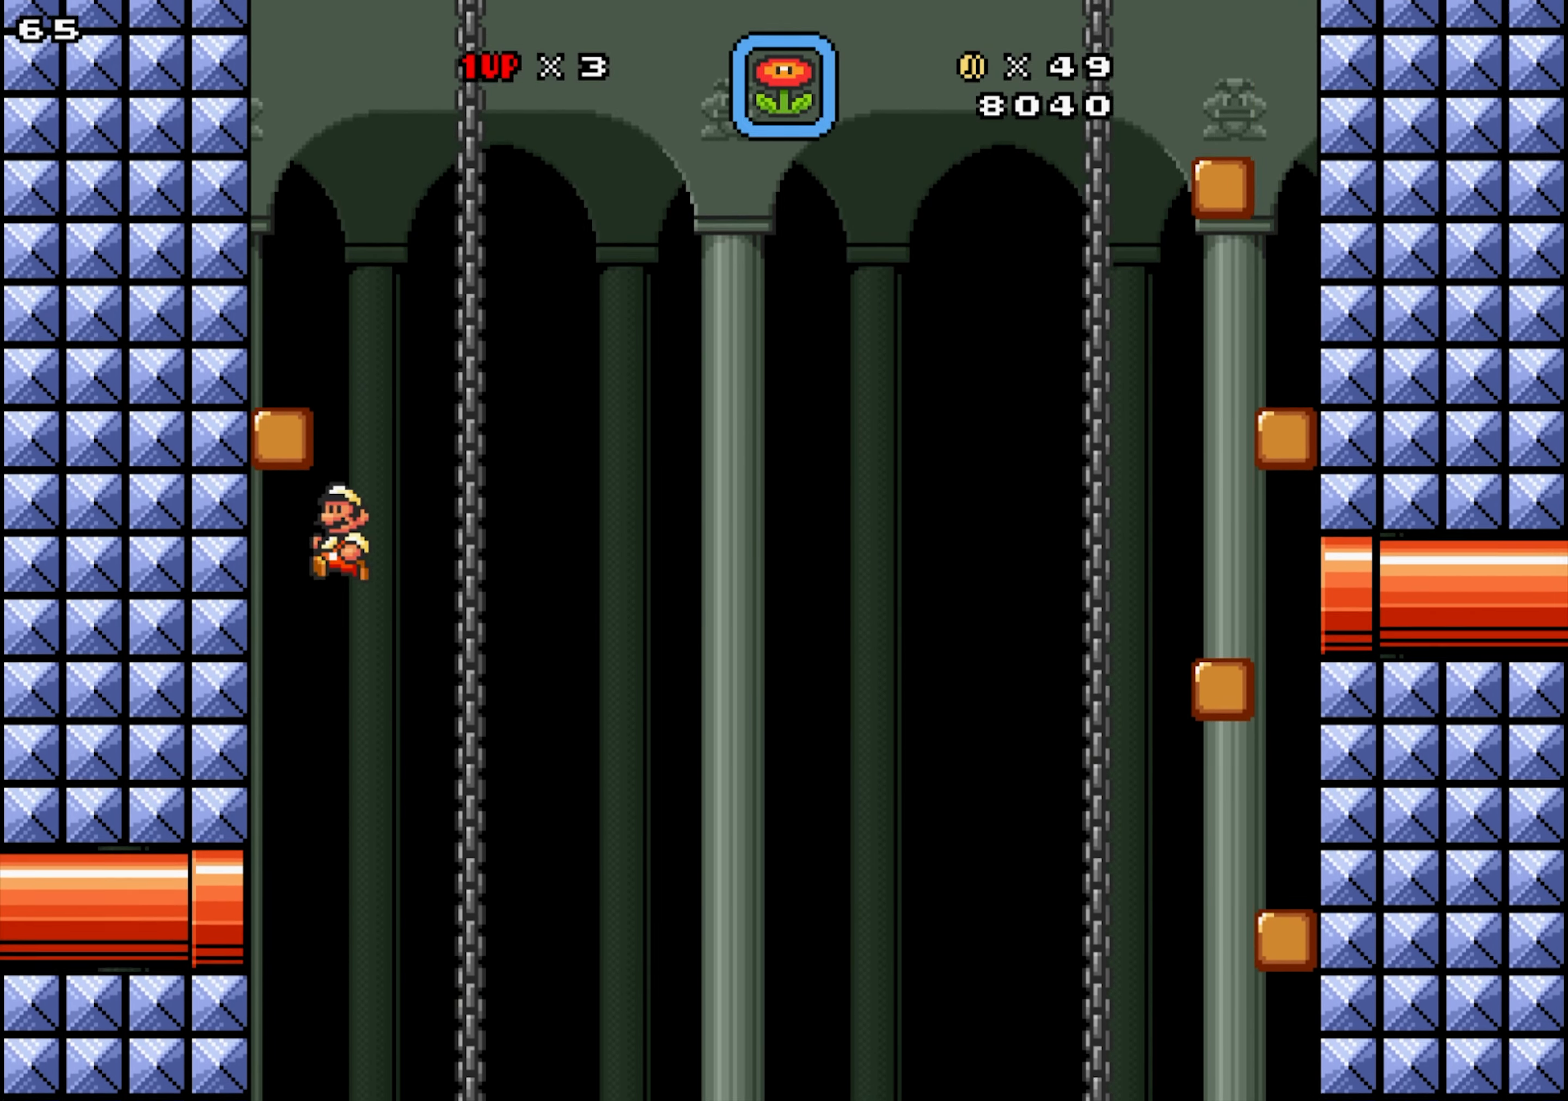
{"buttons": ["X"], "events": [[100, "DPAD_DOWN", "down"], [117, "DPAD_LEFT", "down"], [183, "DPAD_DOWN", "up"], [183, "DPAD_LEFT", "up"], [250, "DPAD_DOWN", "down"], [317, "DPAD_DOWN", "up"], [383, "DPAD_DOWN", "down"], [467, "DPAD_DOWN", "up"]]}
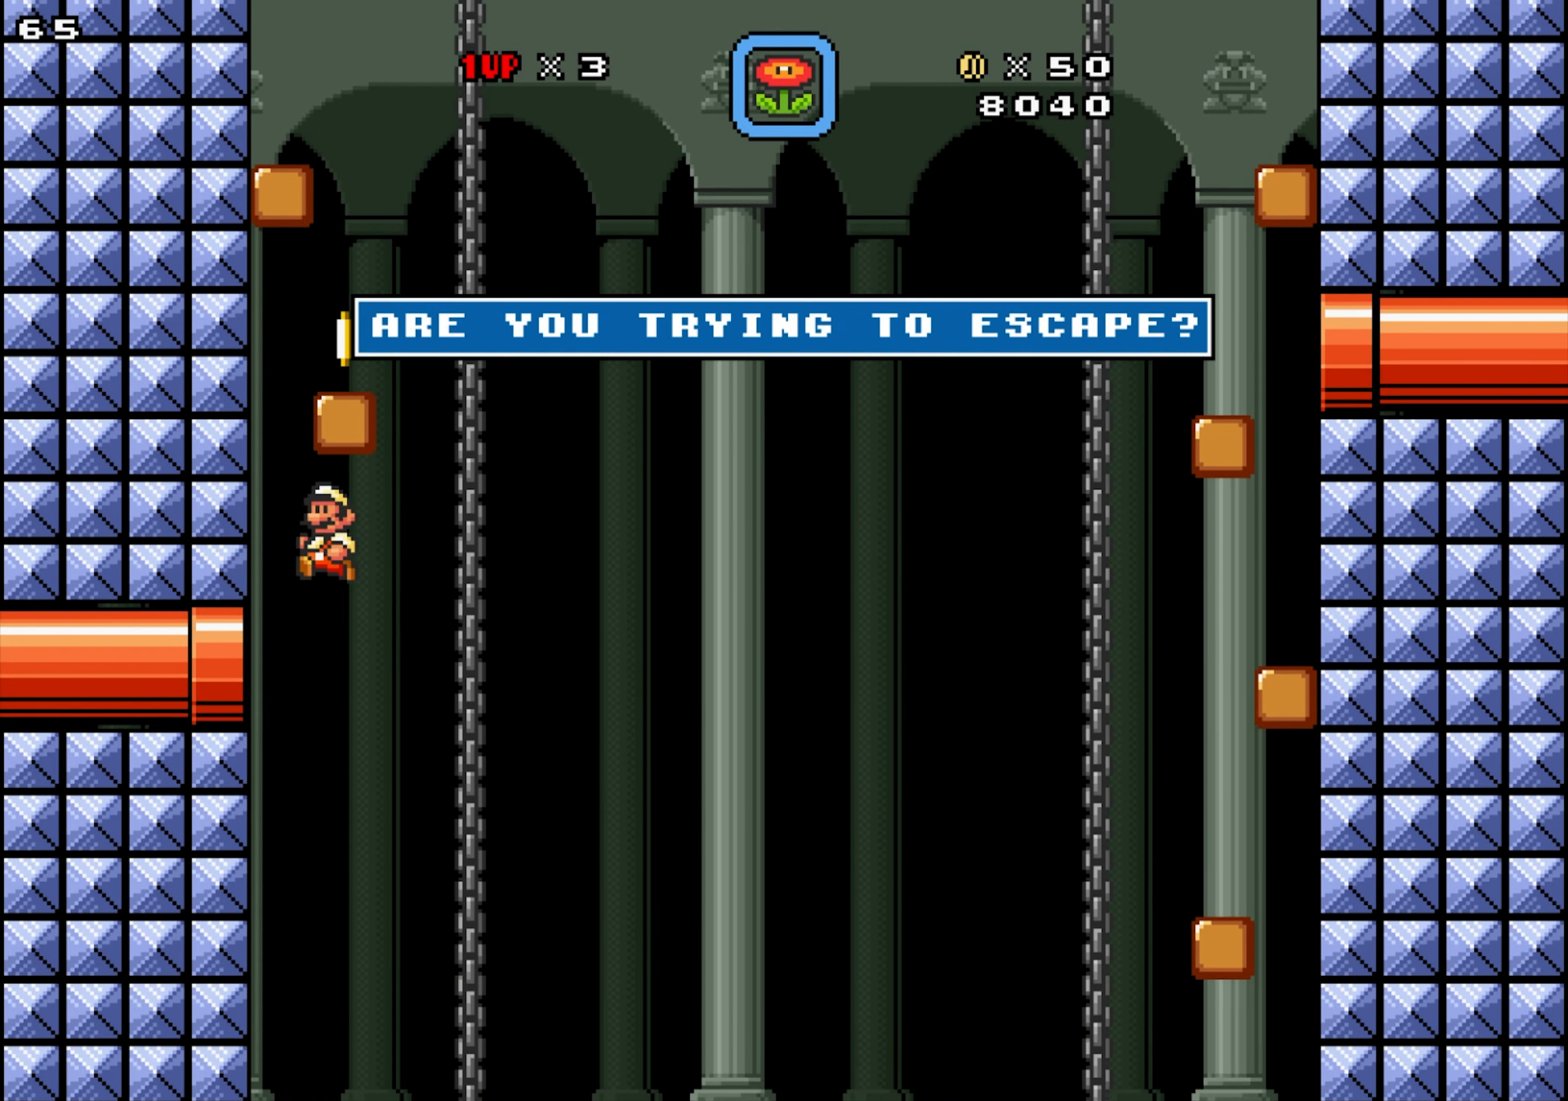
{"buttons": [], "events": [[33, "DPAD_DOWN", "down"], [67, "DPAD_DOWN", "up"], [233, "X", "up"]]}
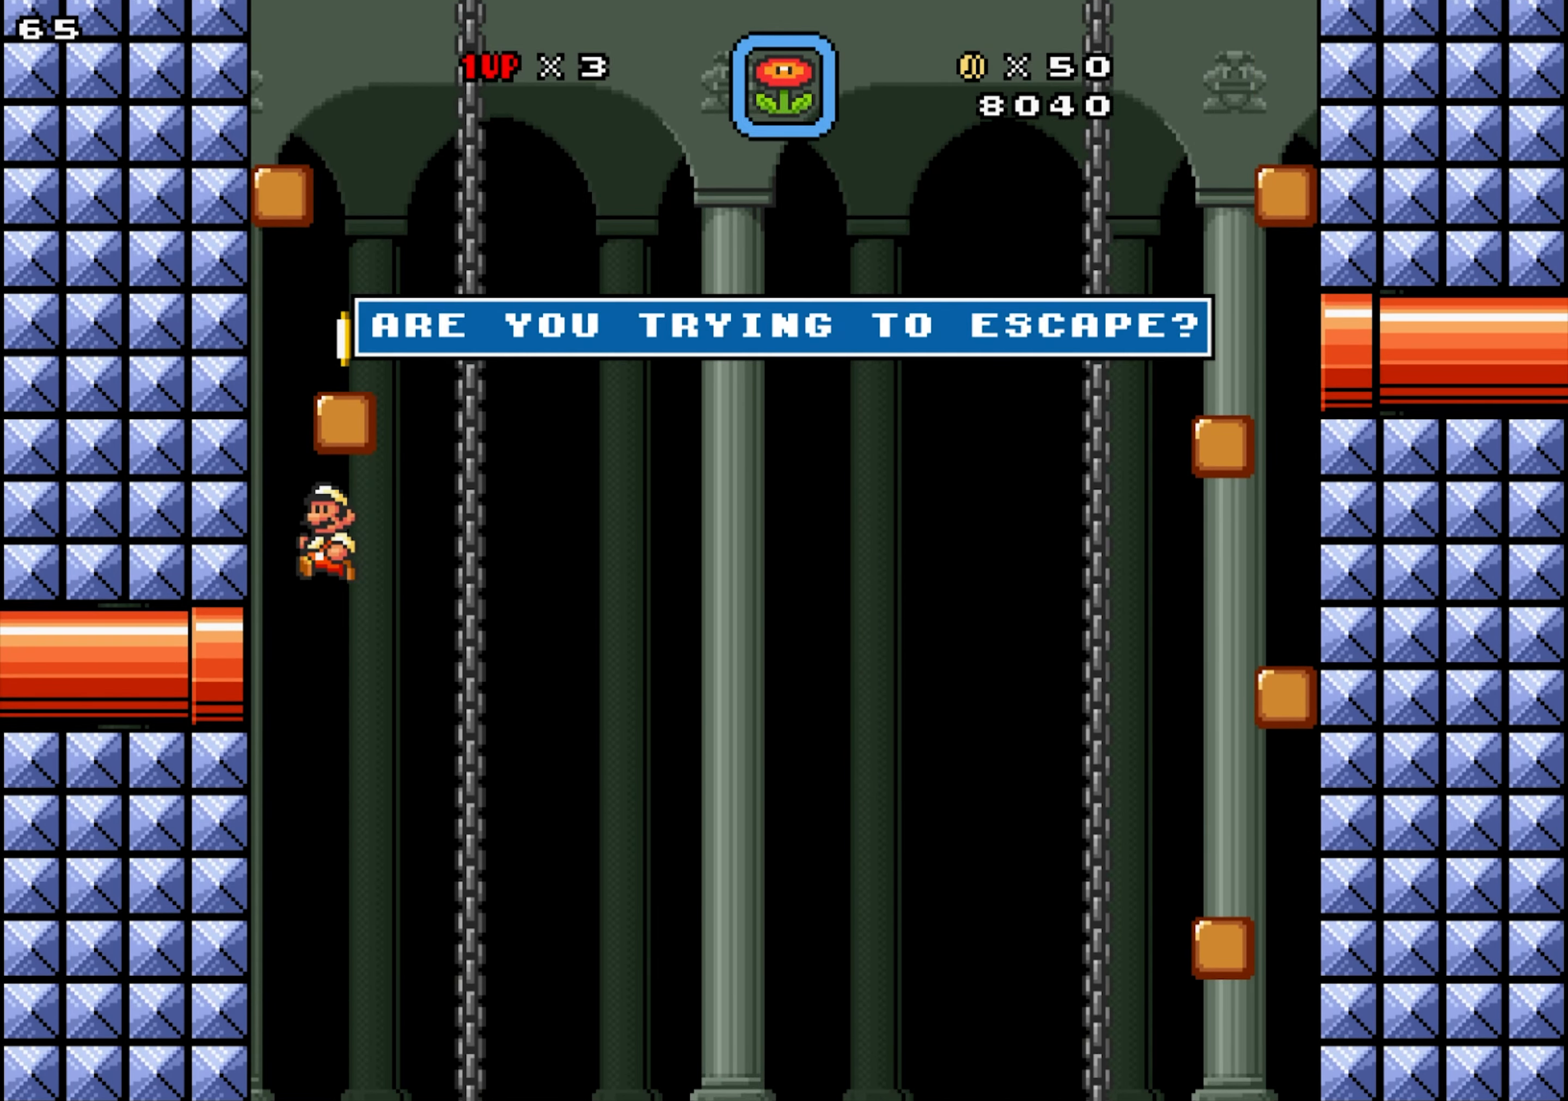
{"buttons": ["X", "DPAD_DOWN"], "events": [[50, "Y", "down"], [117, "Y", "up"], [217, "DPAD_DOWN", "down"], [217, "X", "down"], [233, "DPAD_RIGHT", "down"], [283, "DPAD_RIGHT", "up"], [300, "DPAD_DOWN", "up"], [383, "DPAD_DOWN", "down"], [433, "DPAD_DOWN", "up"], [500, "DPAD_DOWN", "down"]]}
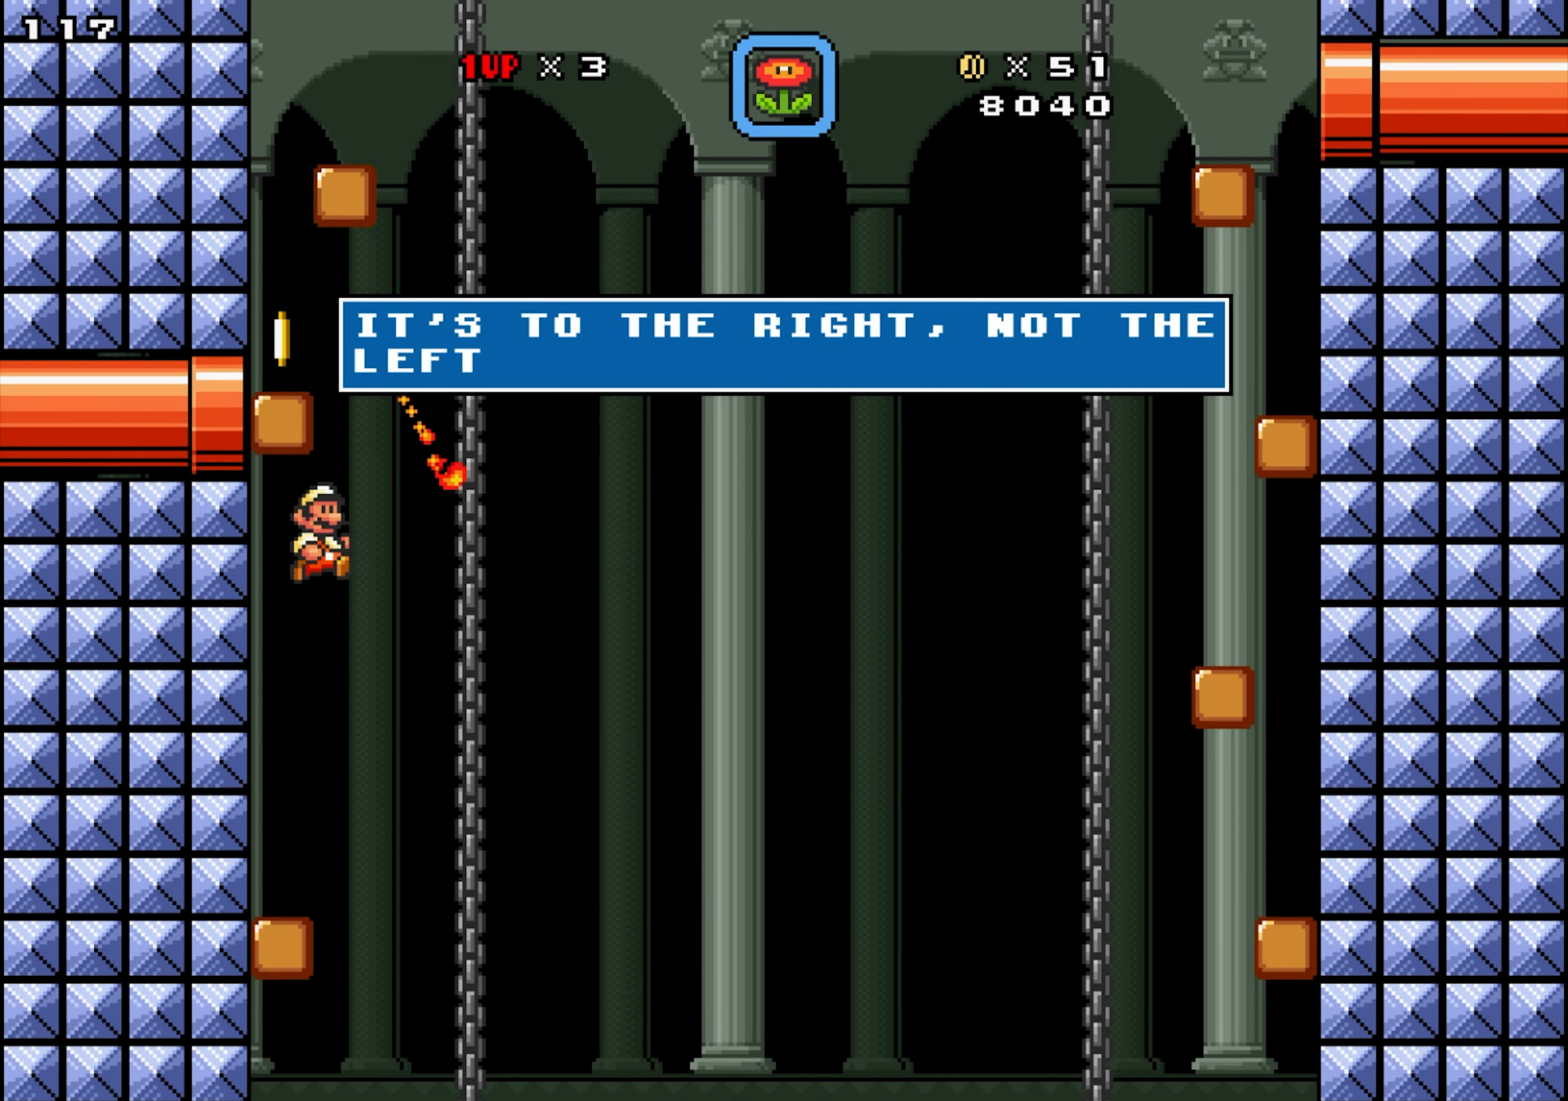
{"buttons": [], "events": [[83, "DPAD_DOWN", "up"], [167, "DPAD_DOWN", "down"], [217, "DPAD_DOWN", "up"], [417, "X", "up"]]}
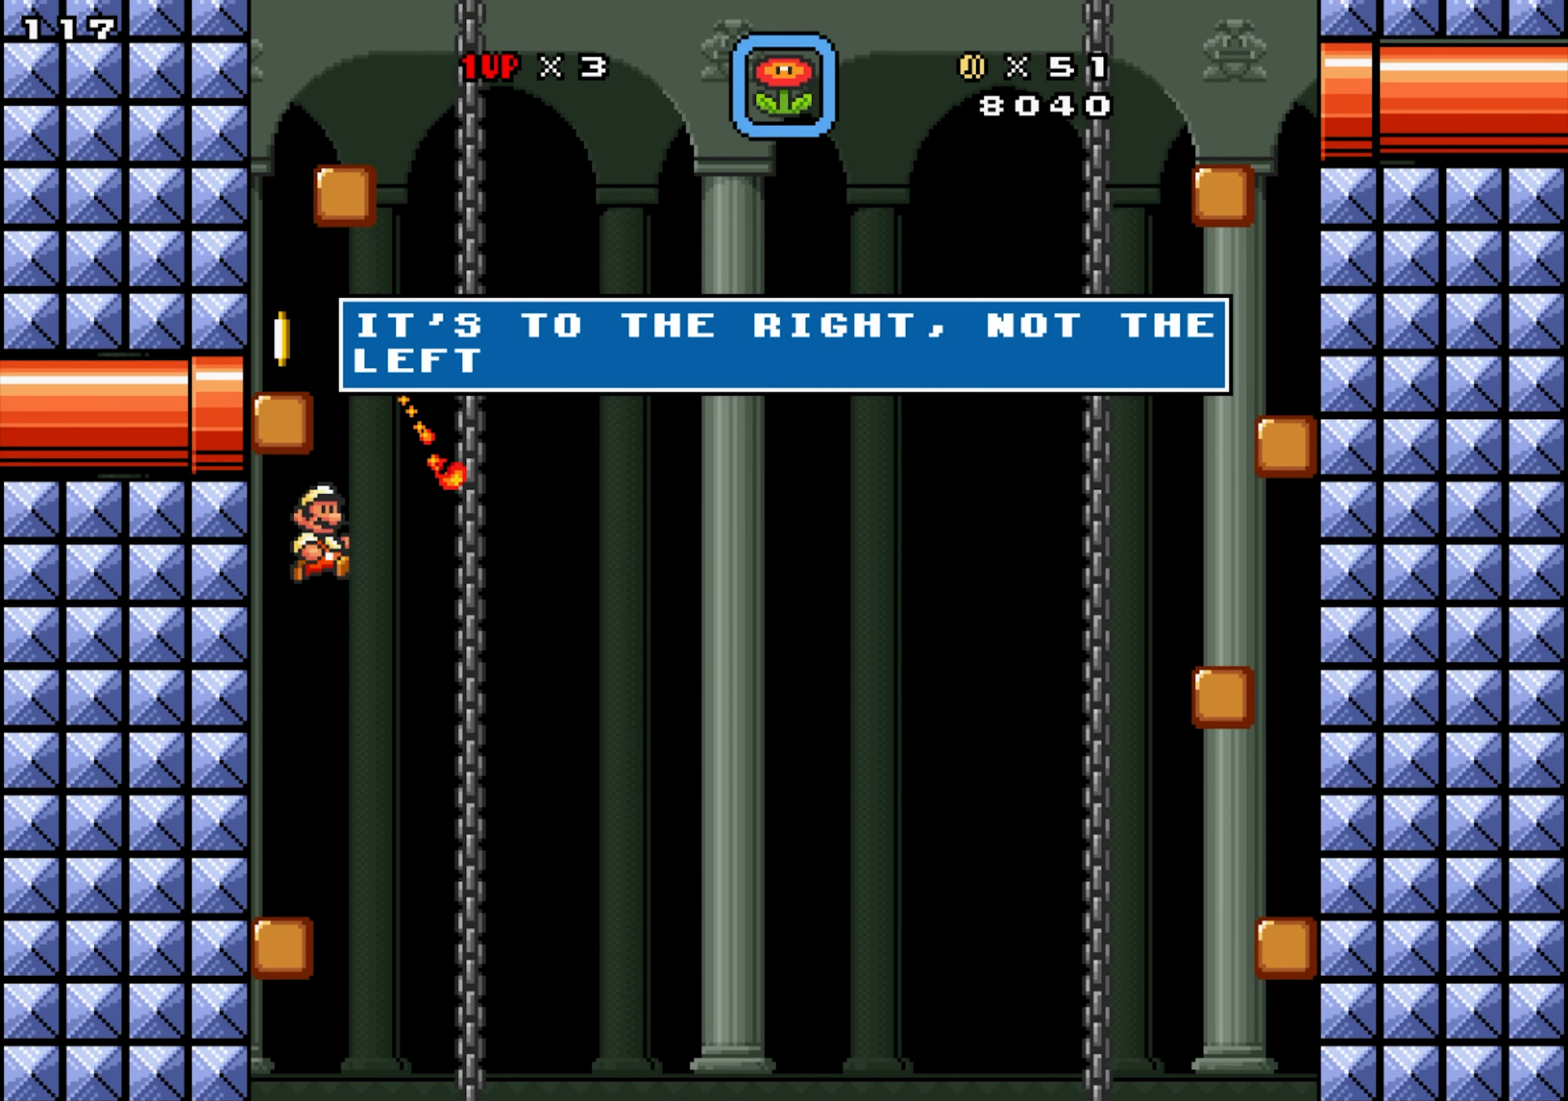
{"buttons": [], "events": [[350, "Y", "down"], [417, "DPAD_DOWN", "down"], [417, "Y", "up"], [467, "DPAD_DOWN", "up"]]}
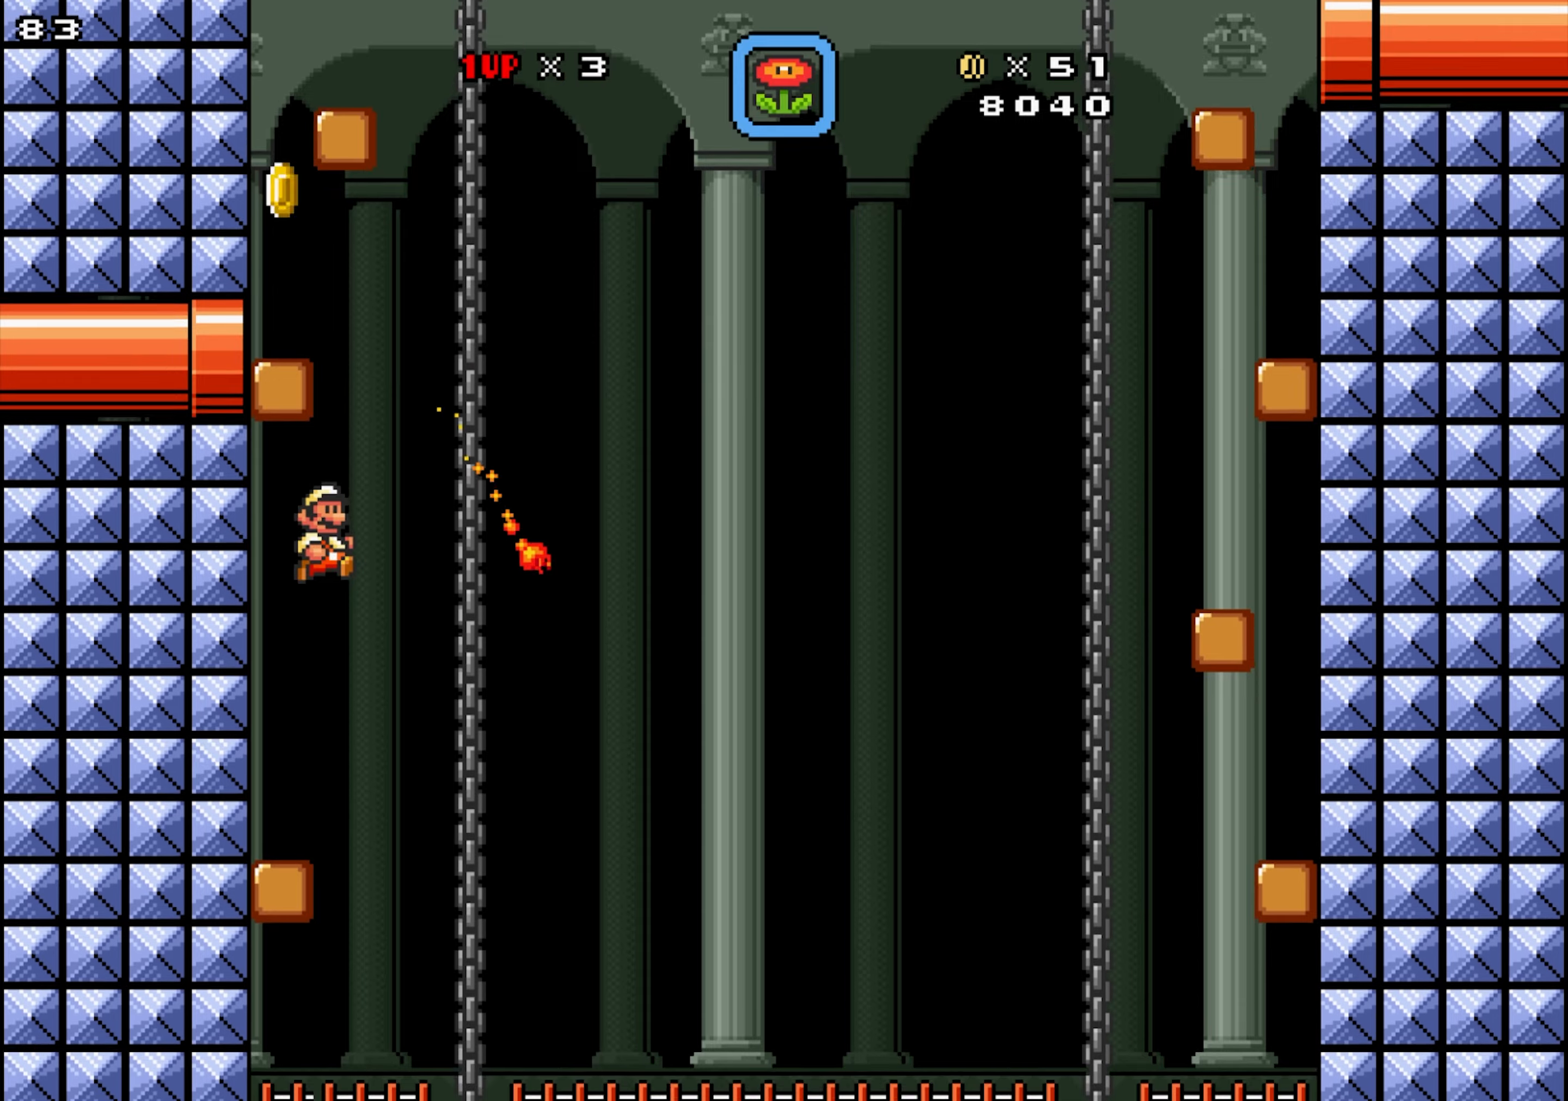
{"buttons": [], "events": [[67, "DPAD_DOWN", "down"], [134, "DPAD_DOWN", "up"], [200, "DPAD_DOWN", "down"], [267, "DPAD_DOWN", "up"], [350, "DPAD_DOWN", "down"], [417, "DPAD_DOWN", "up"]]}
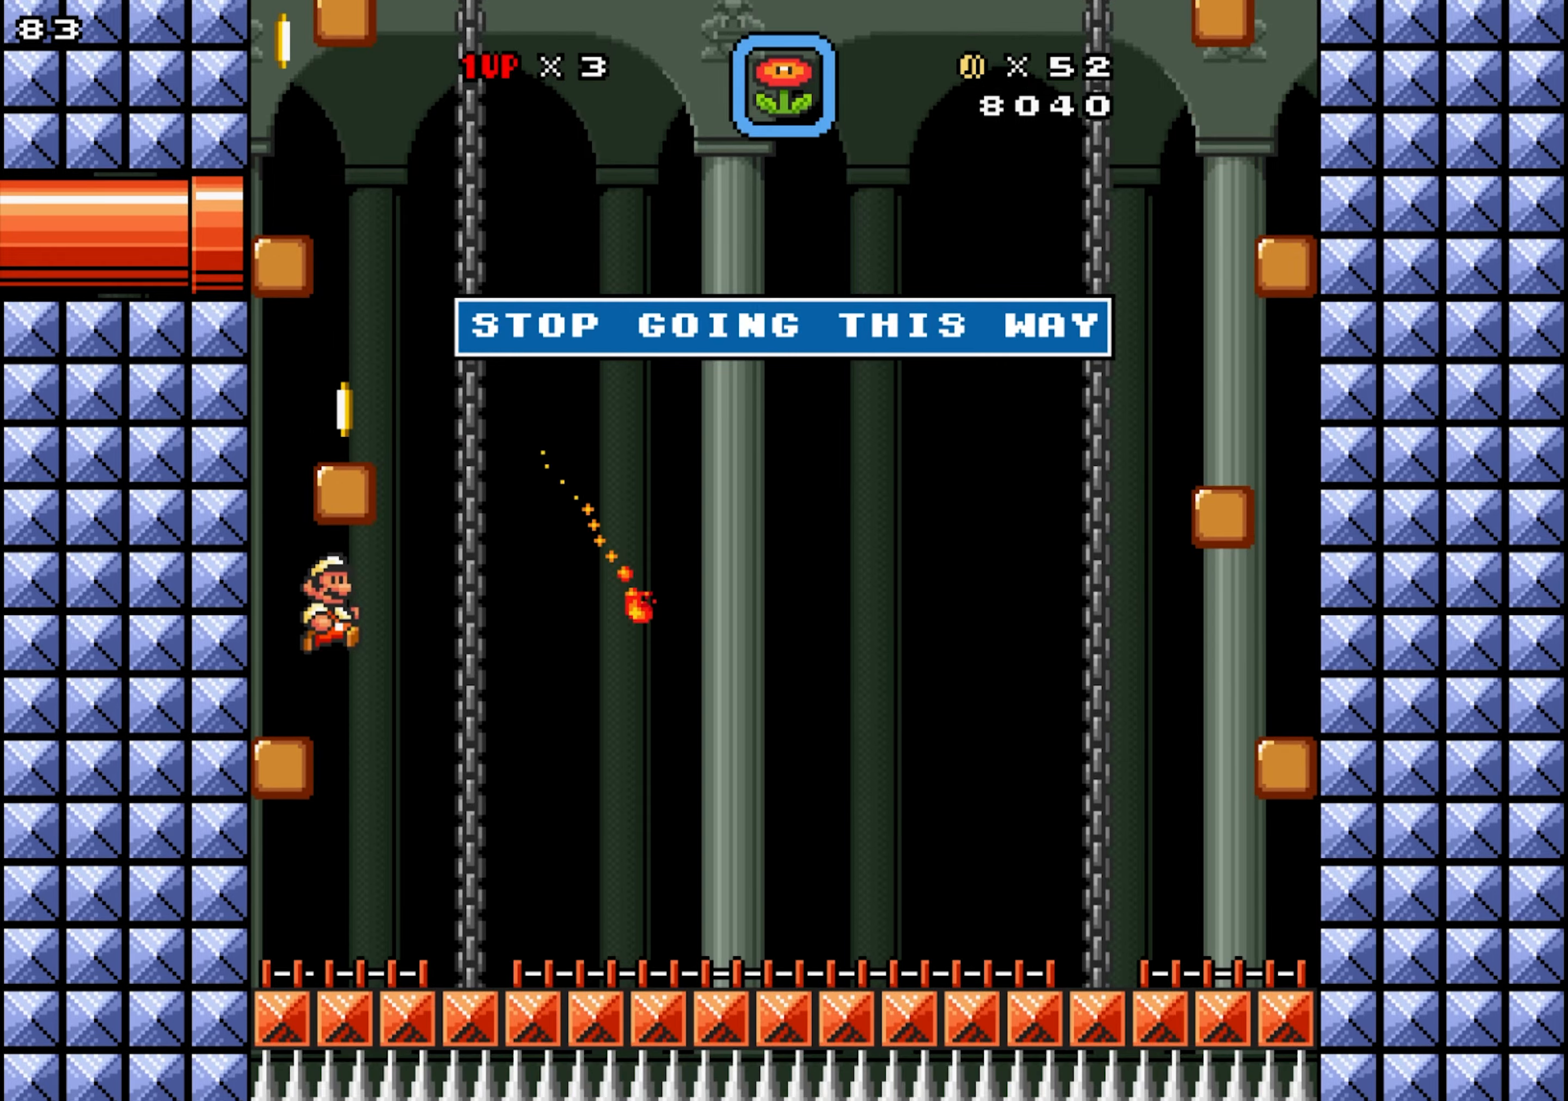
{"buttons": [], "events": []}
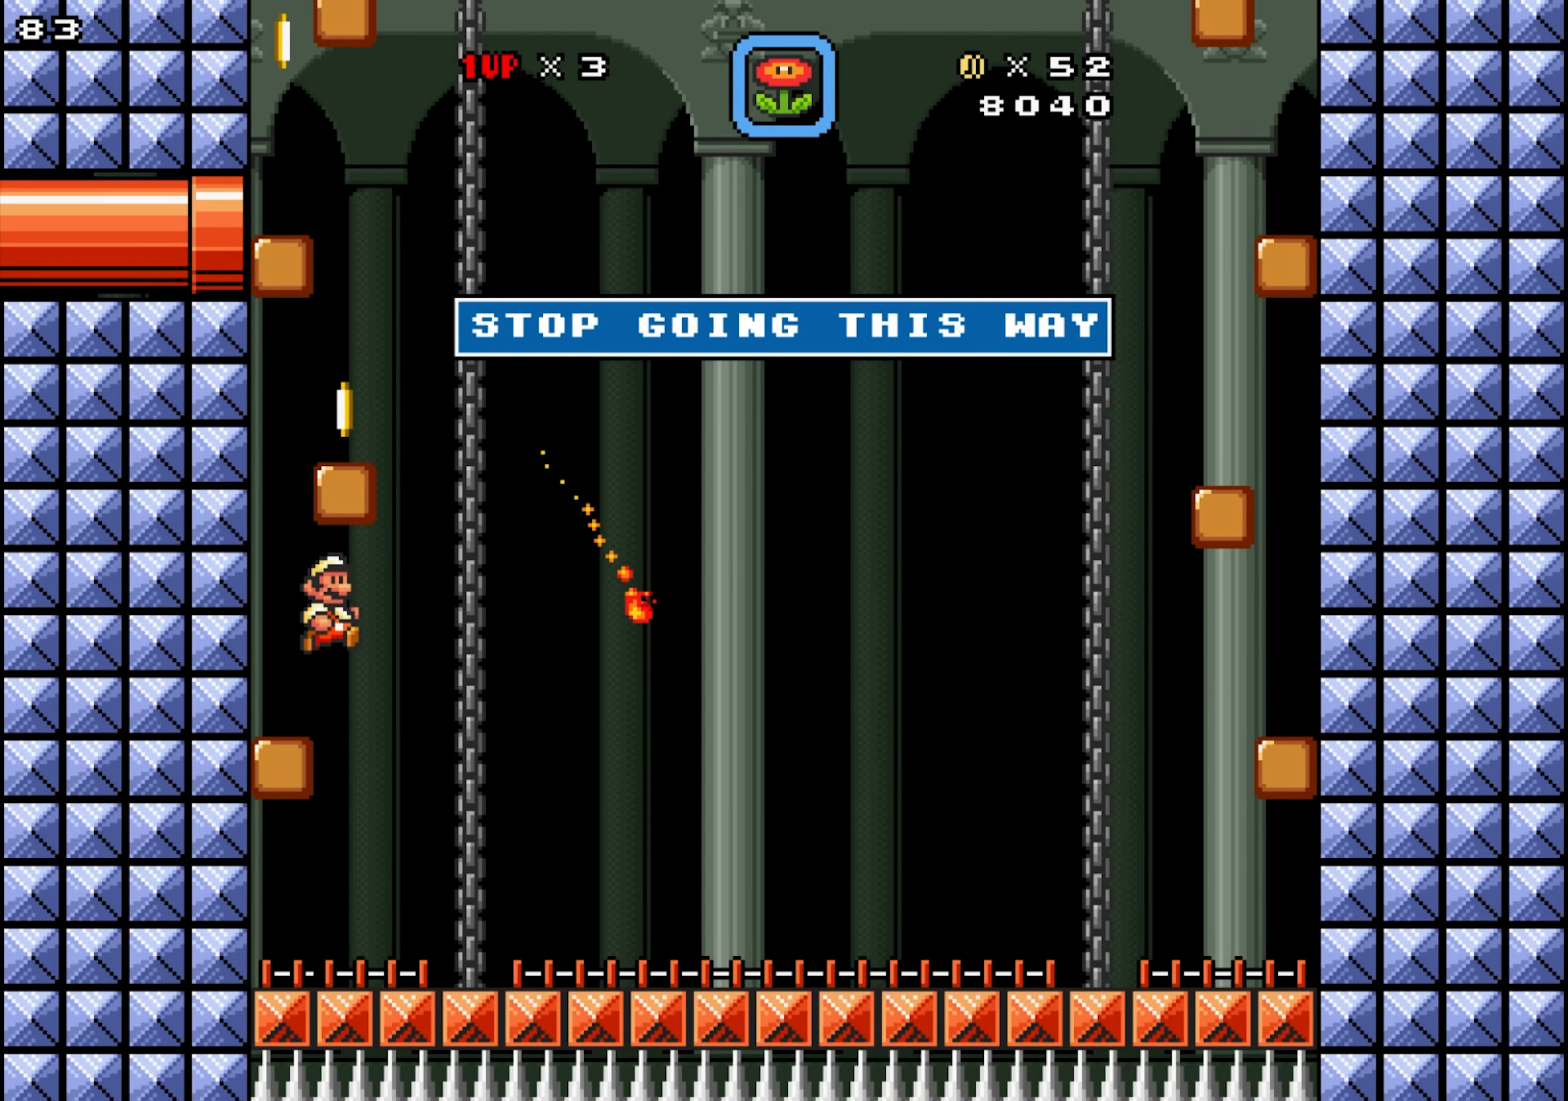
{"buttons": ["DPAD_DOWN"], "events": [[134, "Y", "down"], [200, "Y", "up"], [300, "DPAD_DOWN", "down"], [400, "DPAD_DOWN", "up"], [450, "DPAD_DOWN", "down"]]}
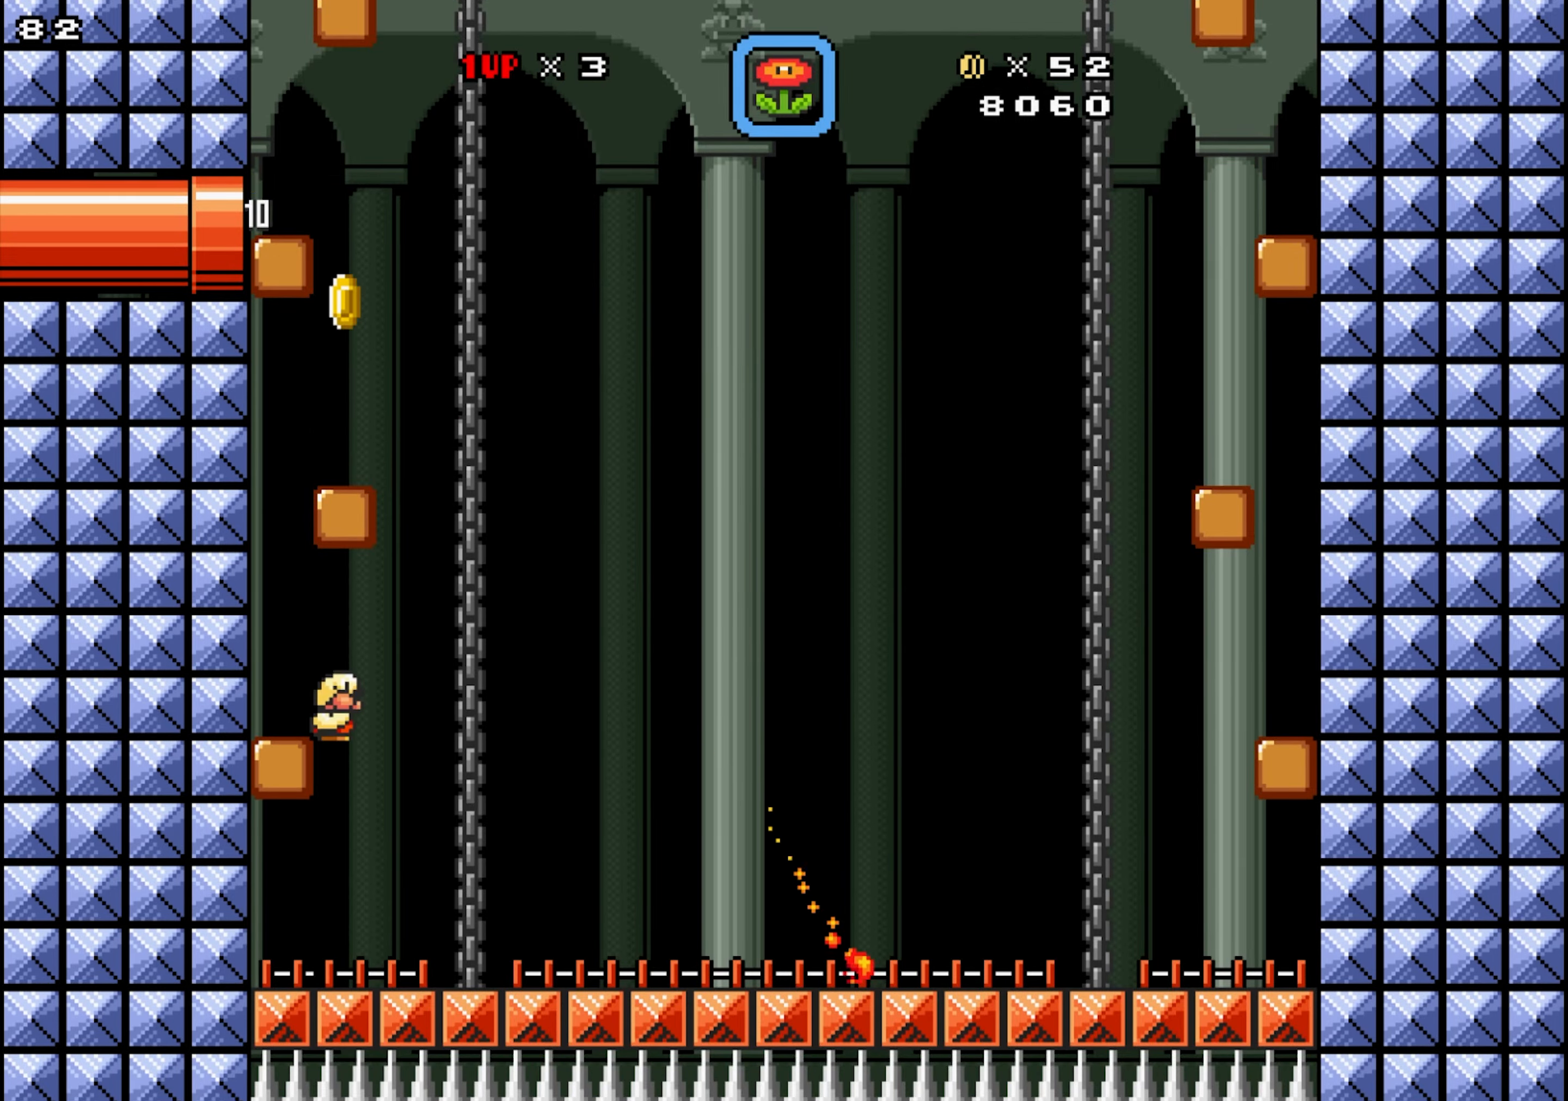
{"buttons": ["X", "DPAD_LEFT"], "events": [[34, "DPAD_DOWN", "up"], [134, "DPAD_DOWN", "down"], [150, "X", "down"], [167, "DPAD_DOWN", "up"], [184, "DPAD_RIGHT", "down"], [367, "DPAD_LEFT", "down"], [367, "DPAD_RIGHT", "up"]]}
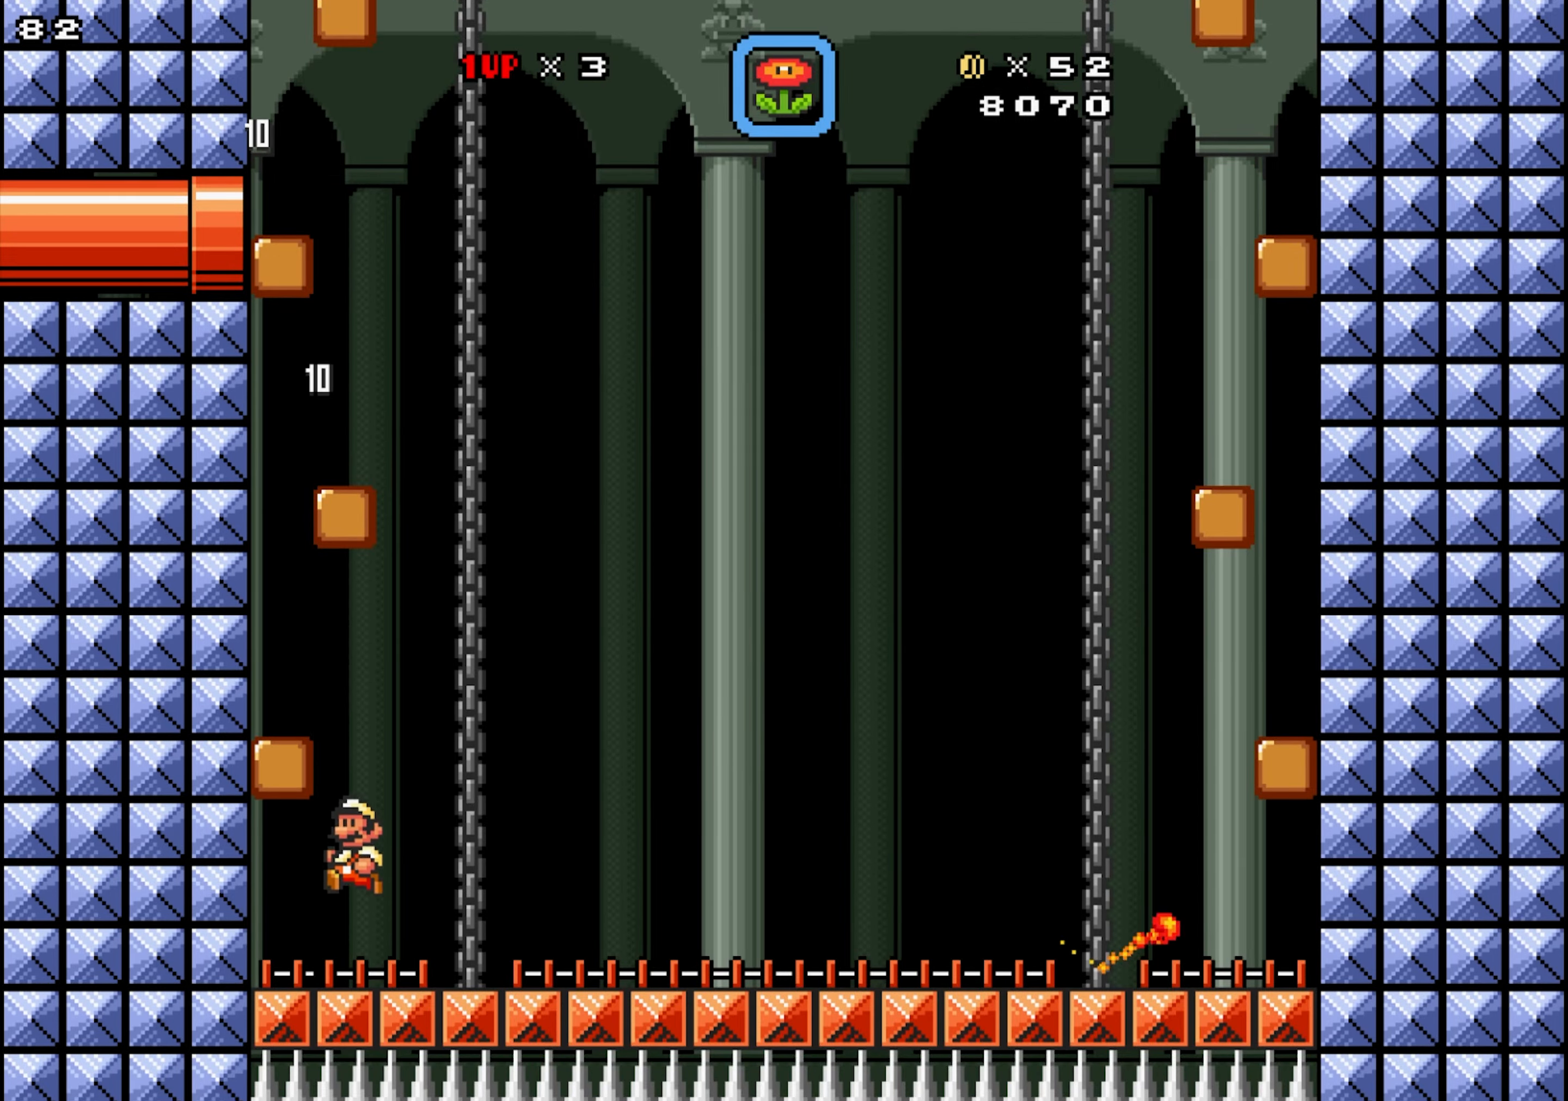
{"buttons": ["X", "Y", "DPAD_LEFT"], "events": [[34, "DPAD_LEFT", "up"], [50, "DPAD_DOWN", "down"], [117, "DPAD_DOWN", "up"], [234, "DPAD_RIGHT", "down"], [300, "Y", "down"], [367, "DPAD_RIGHT", "up"], [500, "DPAD_LEFT", "down"]]}
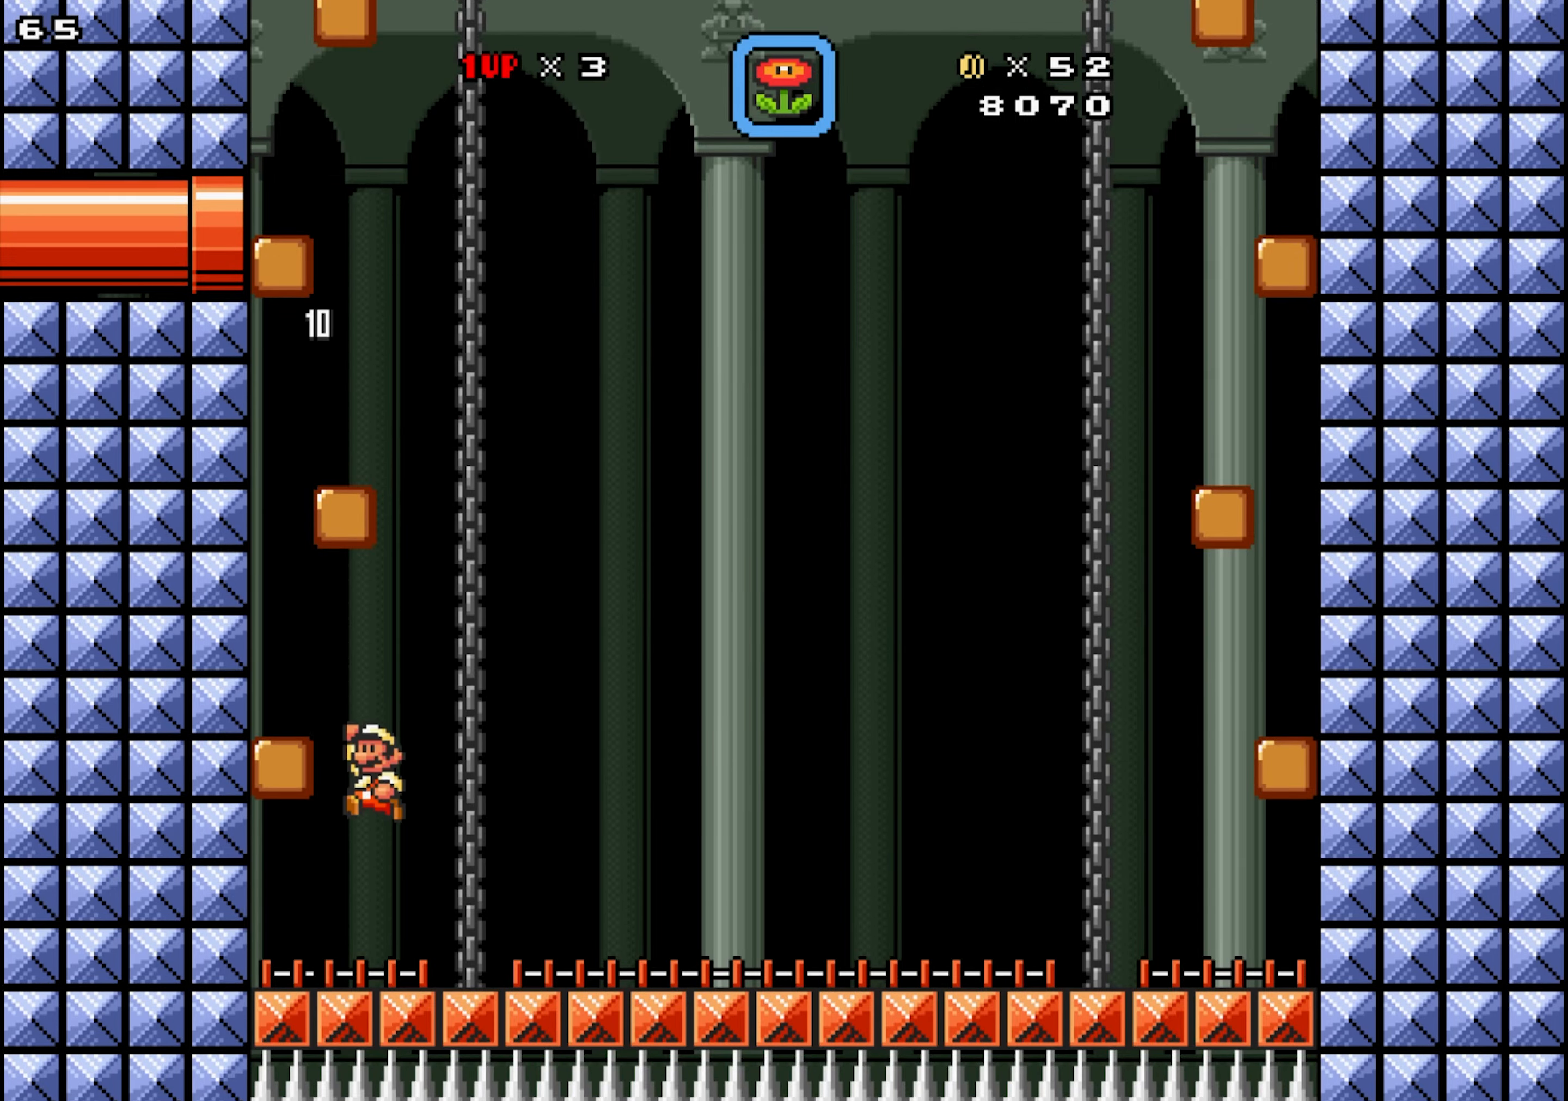
{"buttons": ["X", "Y", "DPAD_LEFT"], "events": [[317, "Y", "up"], [500, "Y", "down"]]}
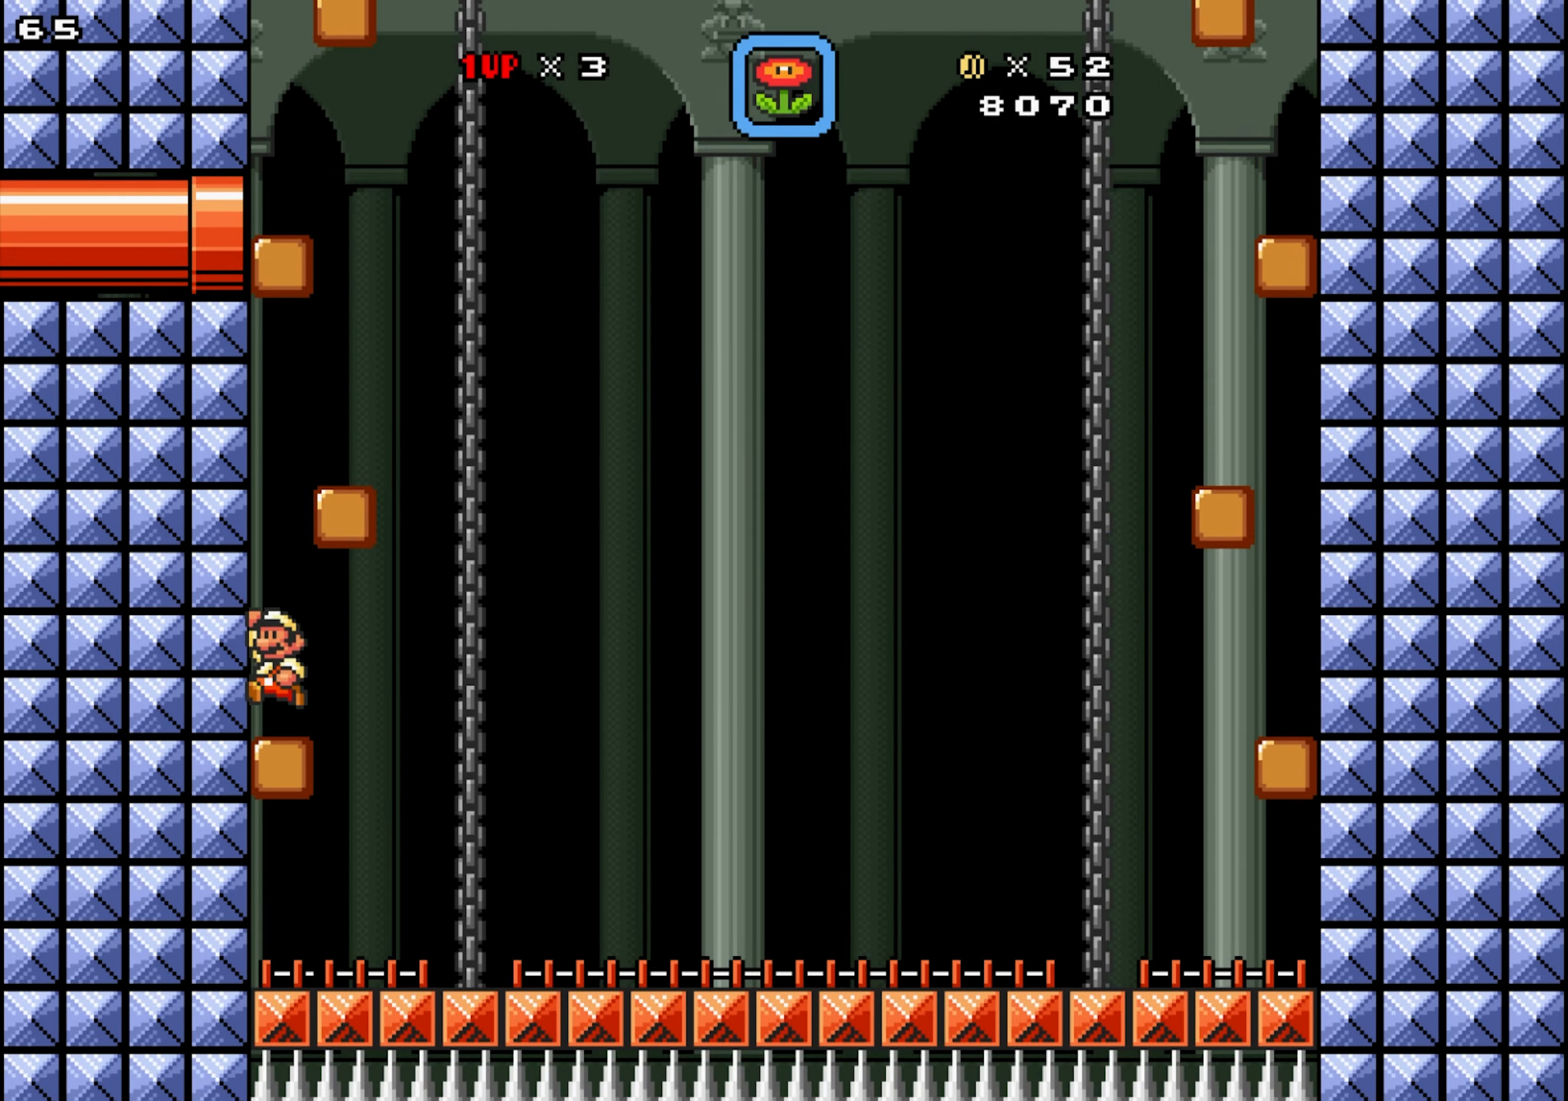
{"buttons": ["X", "DPAD_RIGHT"], "events": [[84, "DPAD_LEFT", "up"], [334, "DPAD_RIGHT", "down"], [450, "Y", "up"]]}
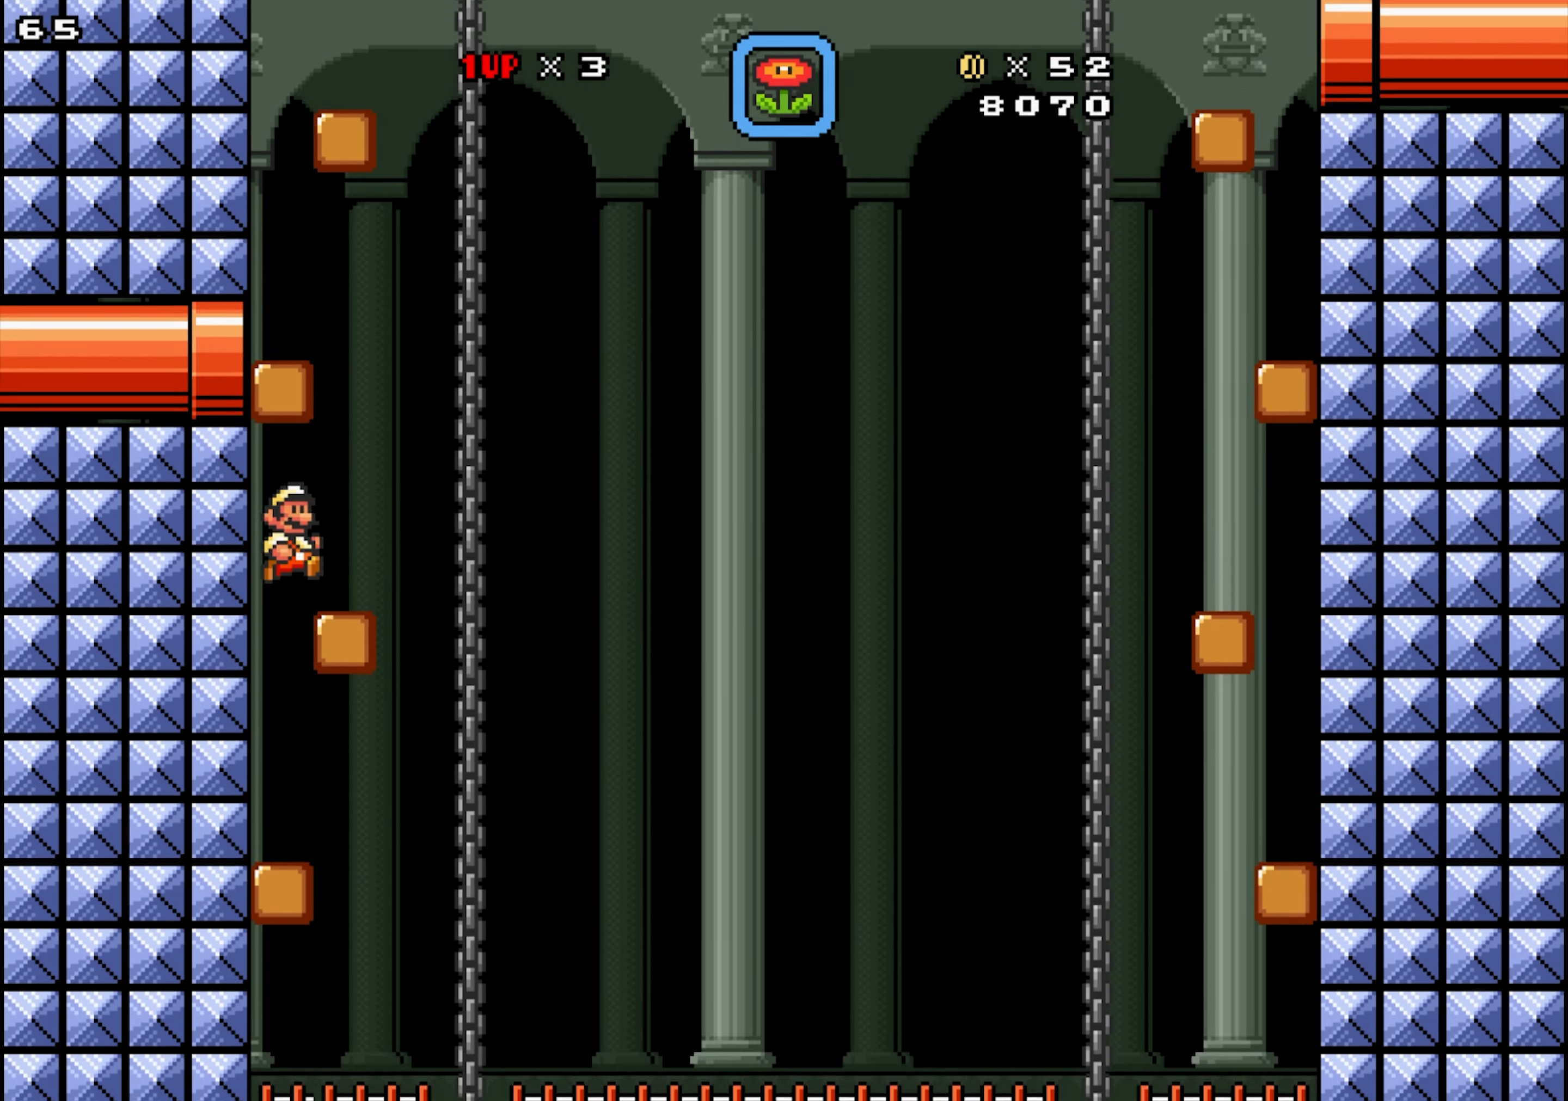
{"buttons": ["X", "Y", "DPAD_LEFT"], "events": [[150, "DPAD_RIGHT", "up"], [200, "DPAD_LEFT", "down"], [200, "Y", "down"], [300, "DPAD_LEFT", "up"], [350, "DPAD_LEFT", "down"]]}
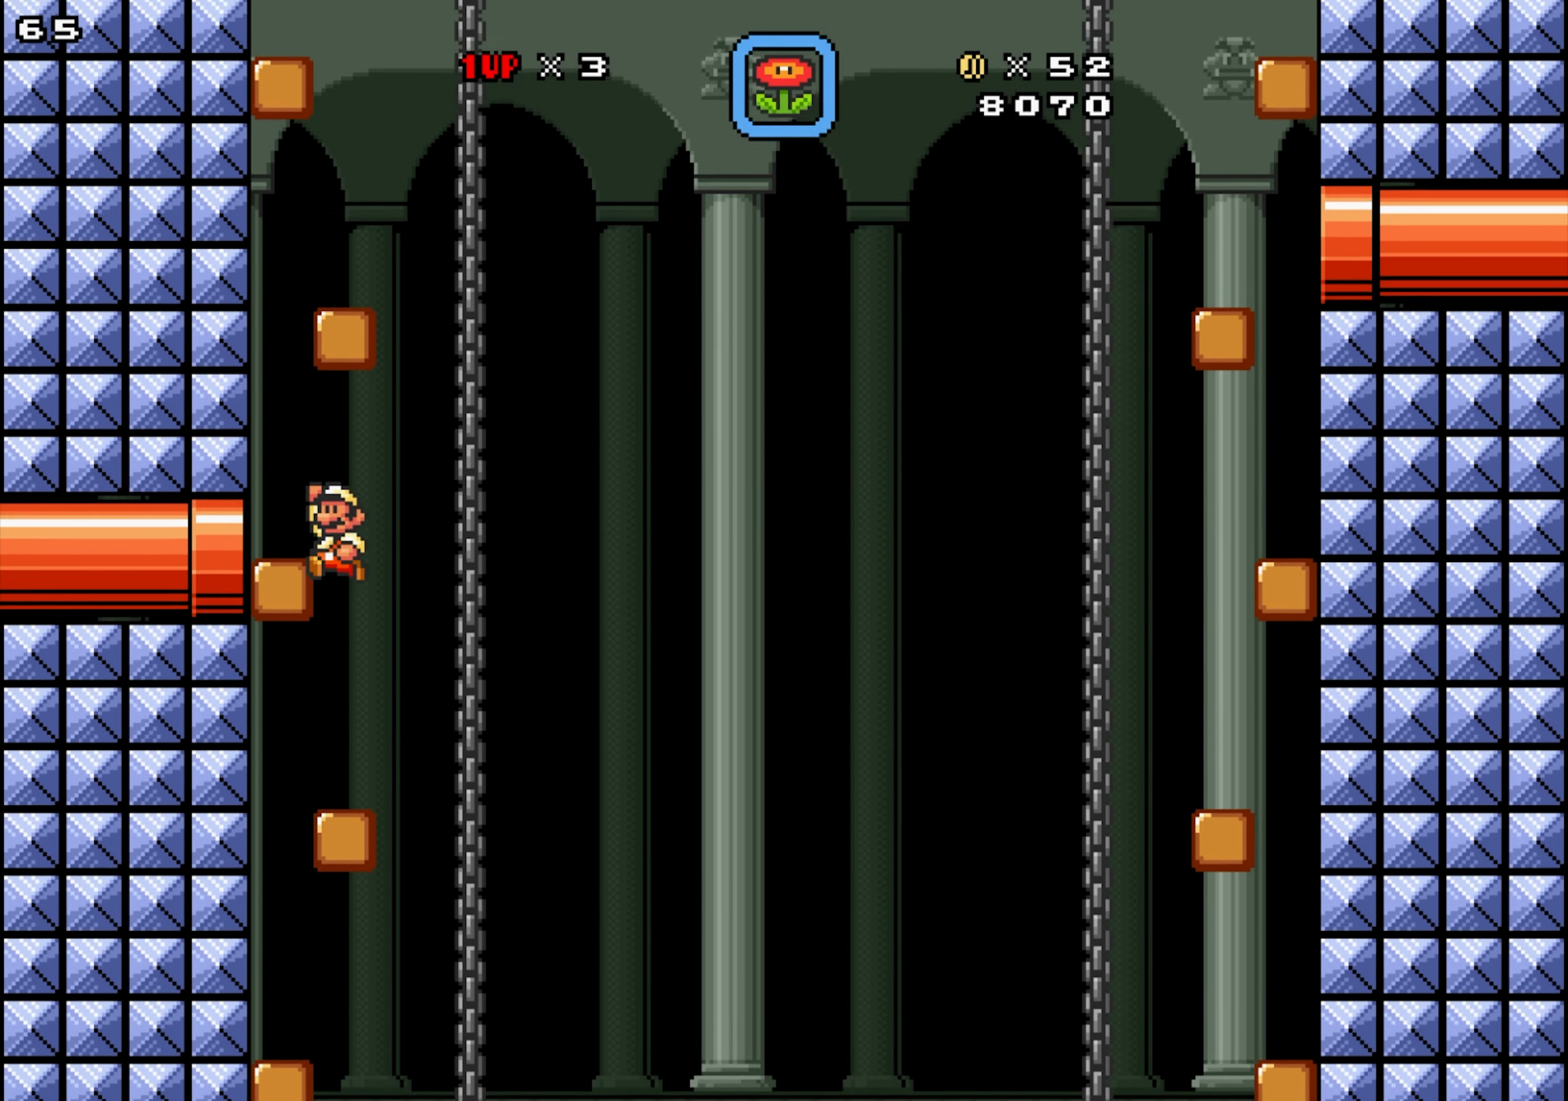
{"buttons": ["X", "Y"], "events": [[150, "Y", "up"], [417, "Y", "down"], [467, "DPAD_LEFT", "up"]]}
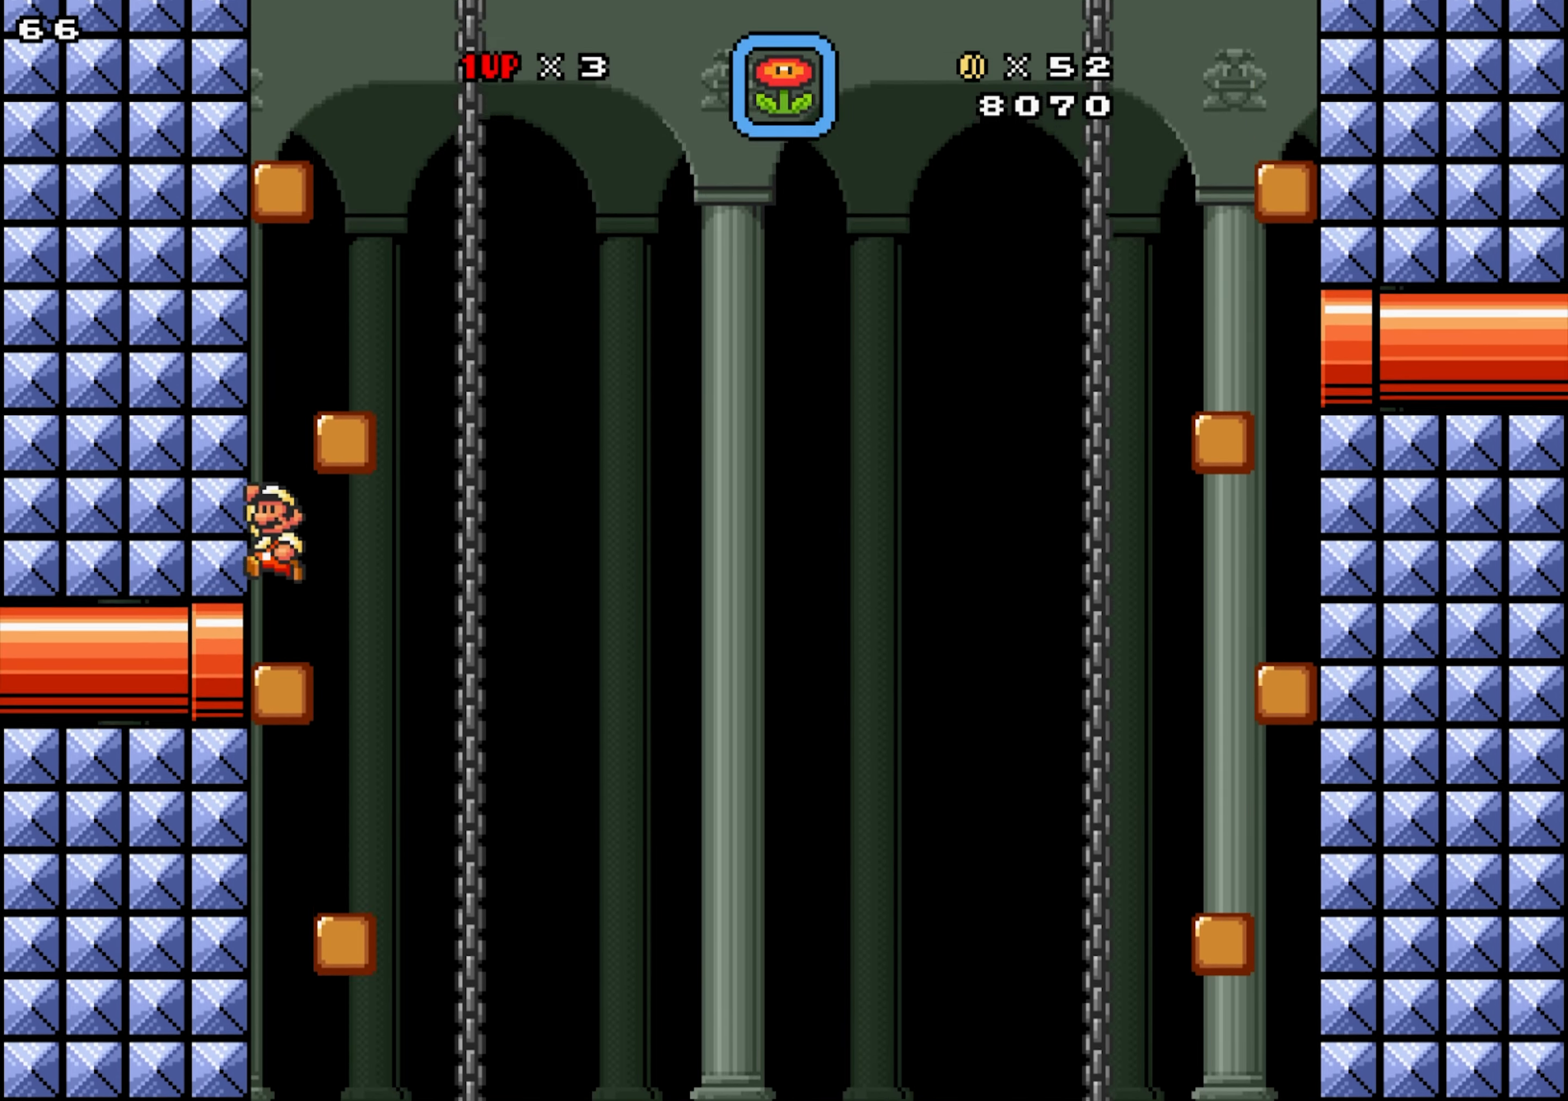
{"buttons": ["X", "DPAD_RIGHT"], "events": [[167, "DPAD_RIGHT", "down"], [300, "Y", "up"]]}
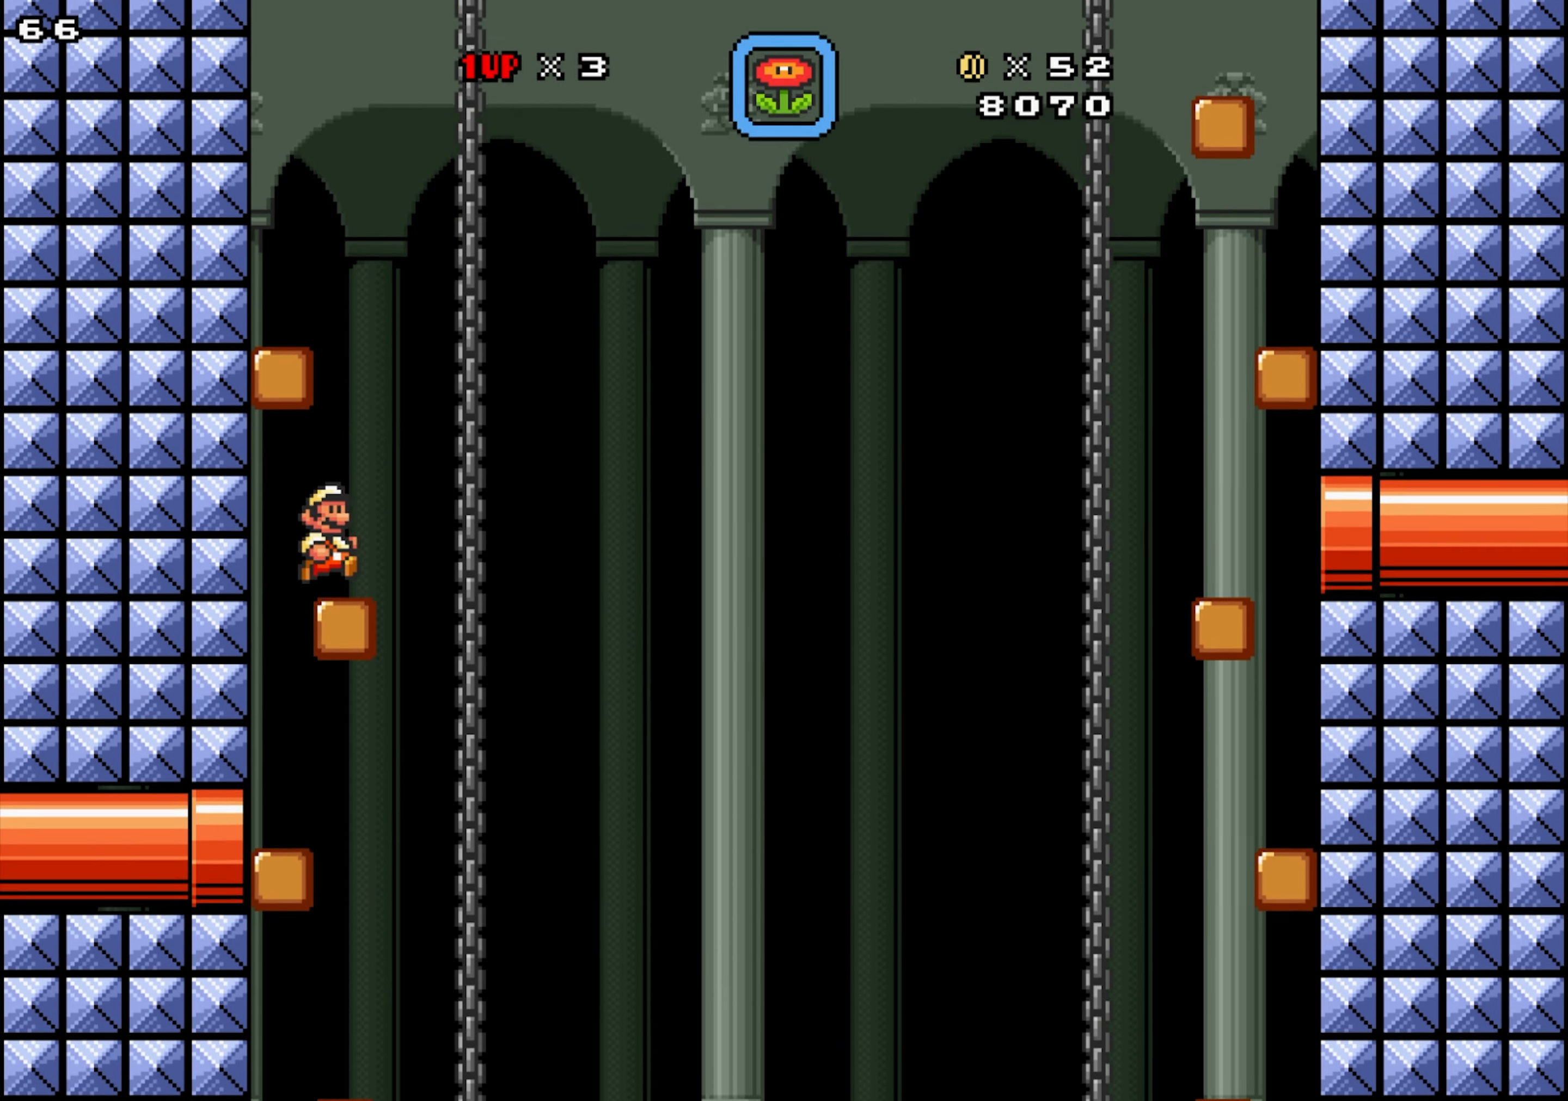
{"buttons": ["X", "Y"], "events": [[17, "DPAD_RIGHT", "up"], [50, "DPAD_LEFT", "down"], [83, "Y", "down"], [166, "DPAD_LEFT", "up"], [283, "DPAD_LEFT", "down"], [466, "DPAD_LEFT", "up"]]}
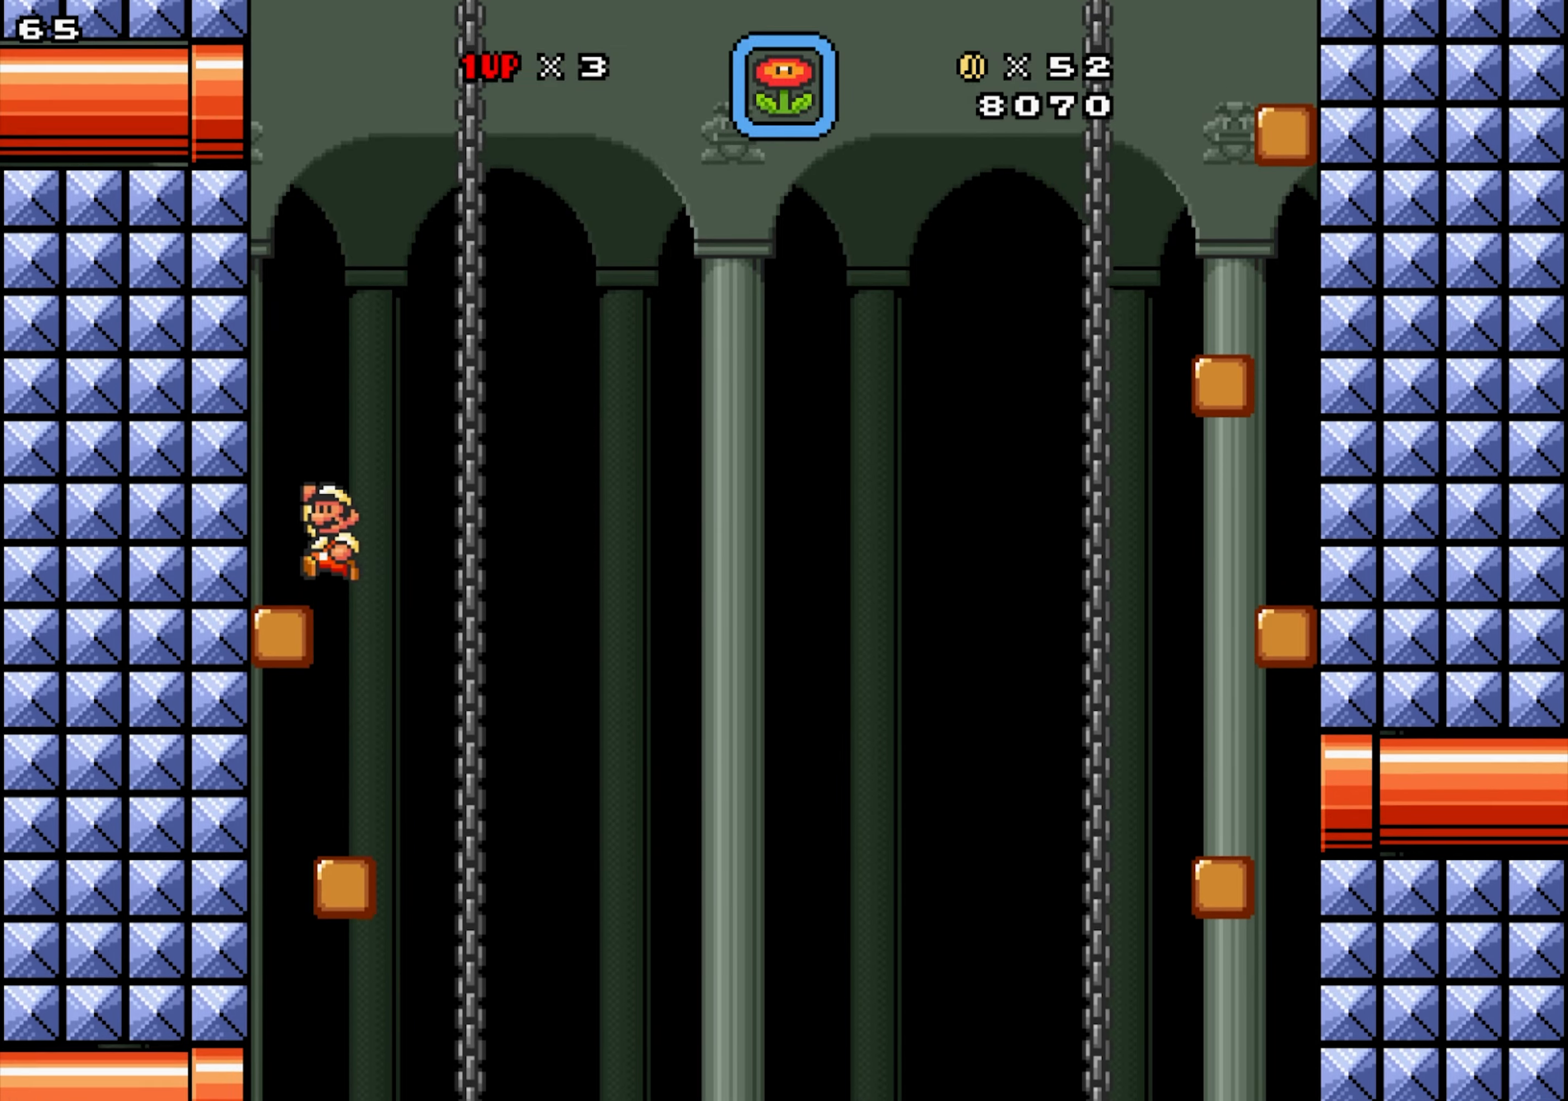
{"buttons": ["X", "Y", "DPAD_LEFT"], "events": [[50, "Y", "up"], [166, "DPAD_RIGHT", "down"], [350, "Y", "down"], [383, "DPAD_RIGHT", "up"], [450, "DPAD_LEFT", "down"]]}
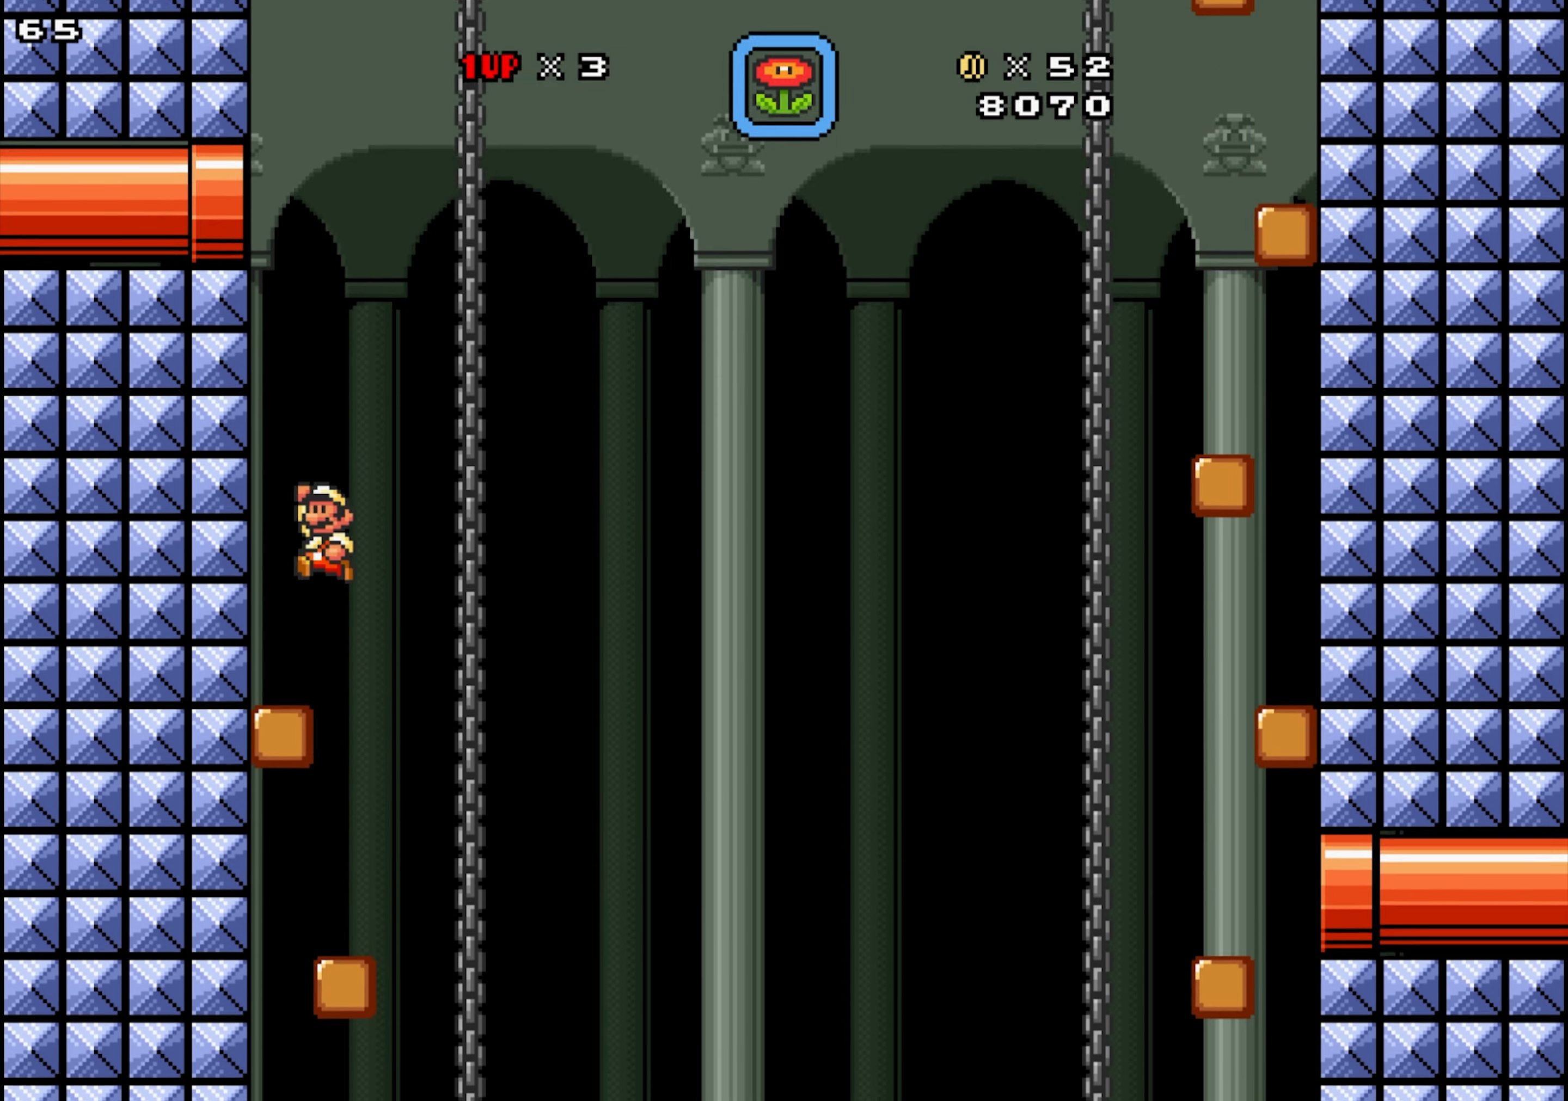
{"buttons": ["X", "DPAD_DOWN"], "events": [[283, "DPAD_LEFT", "up"], [366, "DPAD_RIGHT", "down"], [383, "DPAD_DOWN", "down"], [400, "Y", "up"], [450, "DPAD_RIGHT", "up"]]}
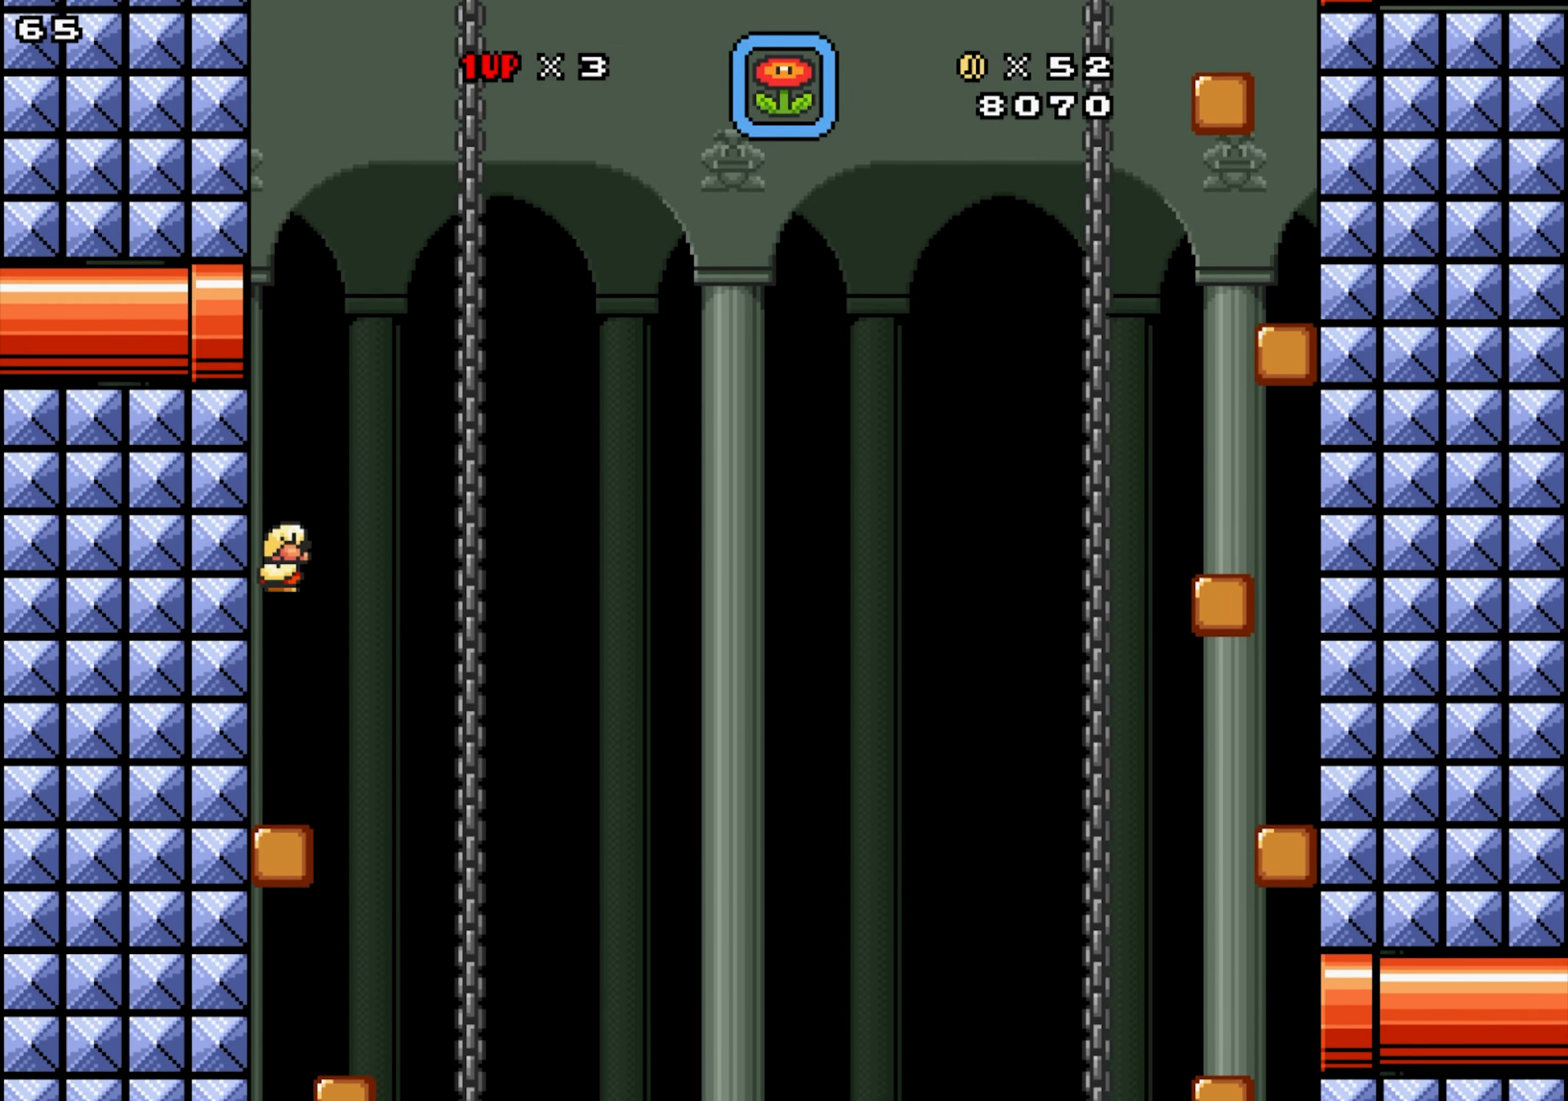
{"buttons": ["X", "Y"], "events": [[100, "DPAD_DOWN", "up"], [200, "DPAD_DOWN", "down"], [266, "DPAD_DOWN", "up"], [366, "DPAD_DOWN", "down"], [366, "DPAD_LEFT", "down"], [433, "Y", "down"], [450, "DPAD_DOWN", "up"], [466, "DPAD_LEFT", "up"]]}
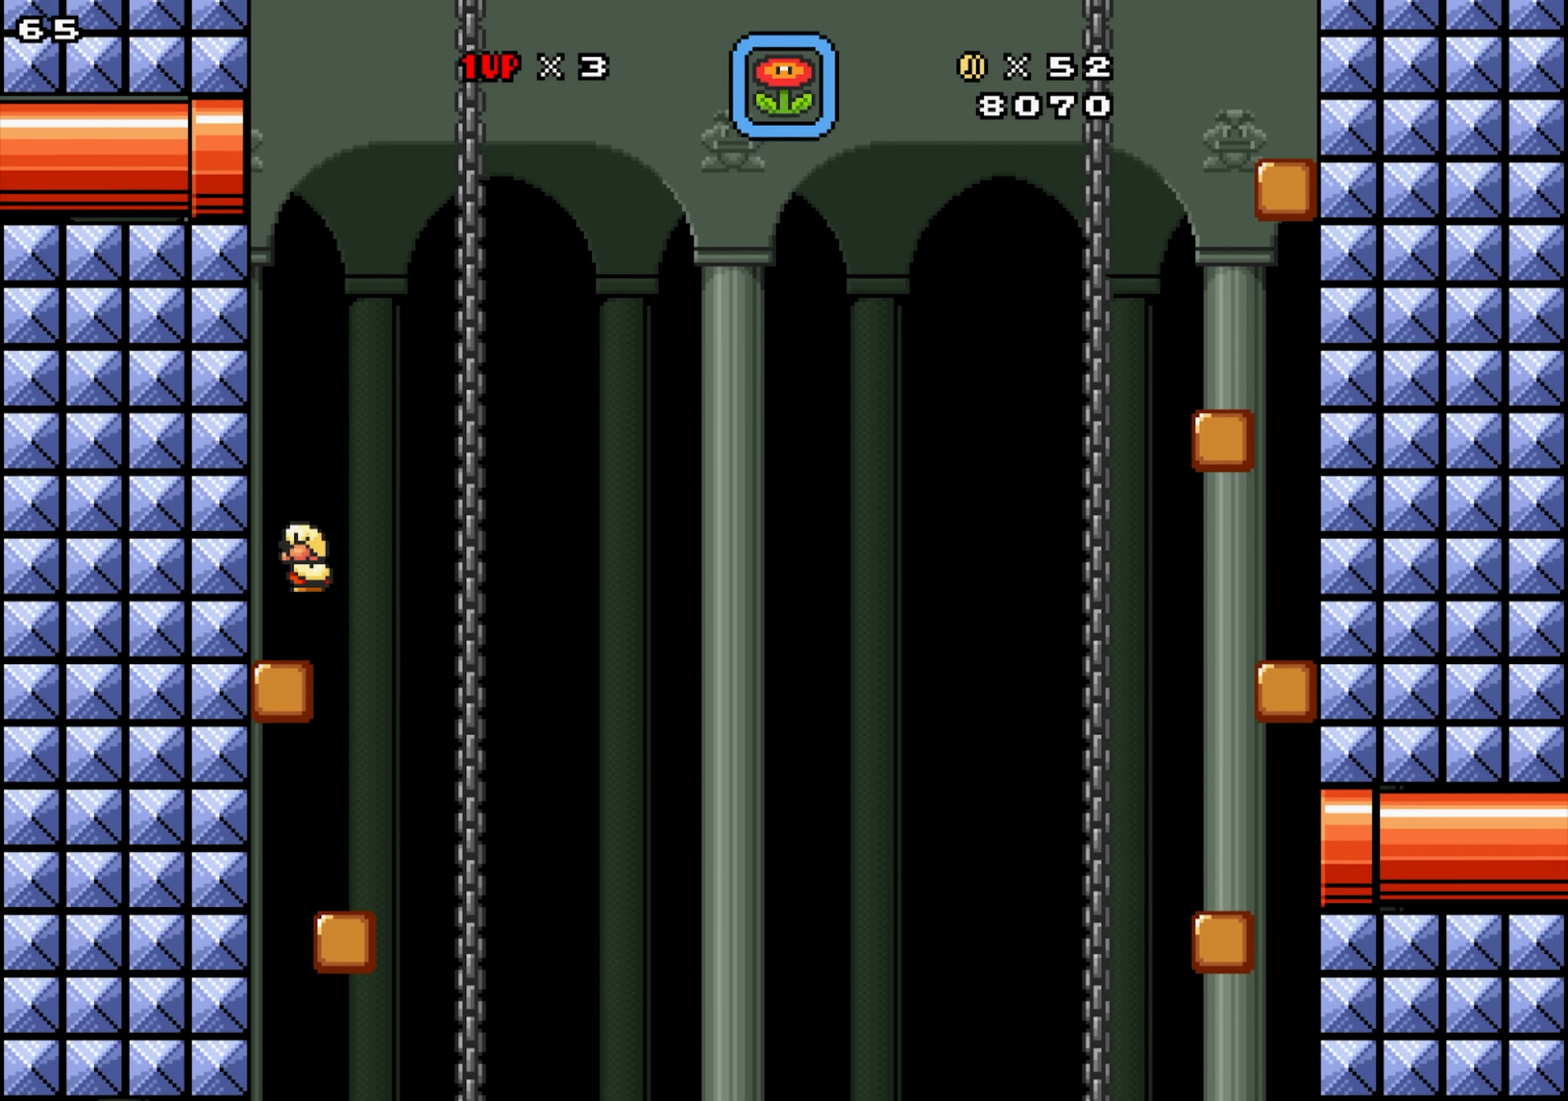
{"buttons": ["X", "DPAD_DOWN"], "events": [[16, "DPAD_DOWN", "down"], [50, "DPAD_RIGHT", "down"], [116, "DPAD_RIGHT", "up"], [133, "DPAD_DOWN", "up"], [200, "DPAD_LEFT", "down"], [216, "DPAD_DOWN", "down"], [266, "DPAD_DOWN", "up"], [283, "DPAD_LEFT", "up"], [366, "DPAD_DOWN", "down"], [450, "DPAD_DOWN", "up"], [483, "Y", "up"], [500, "DPAD_DOWN", "down"]]}